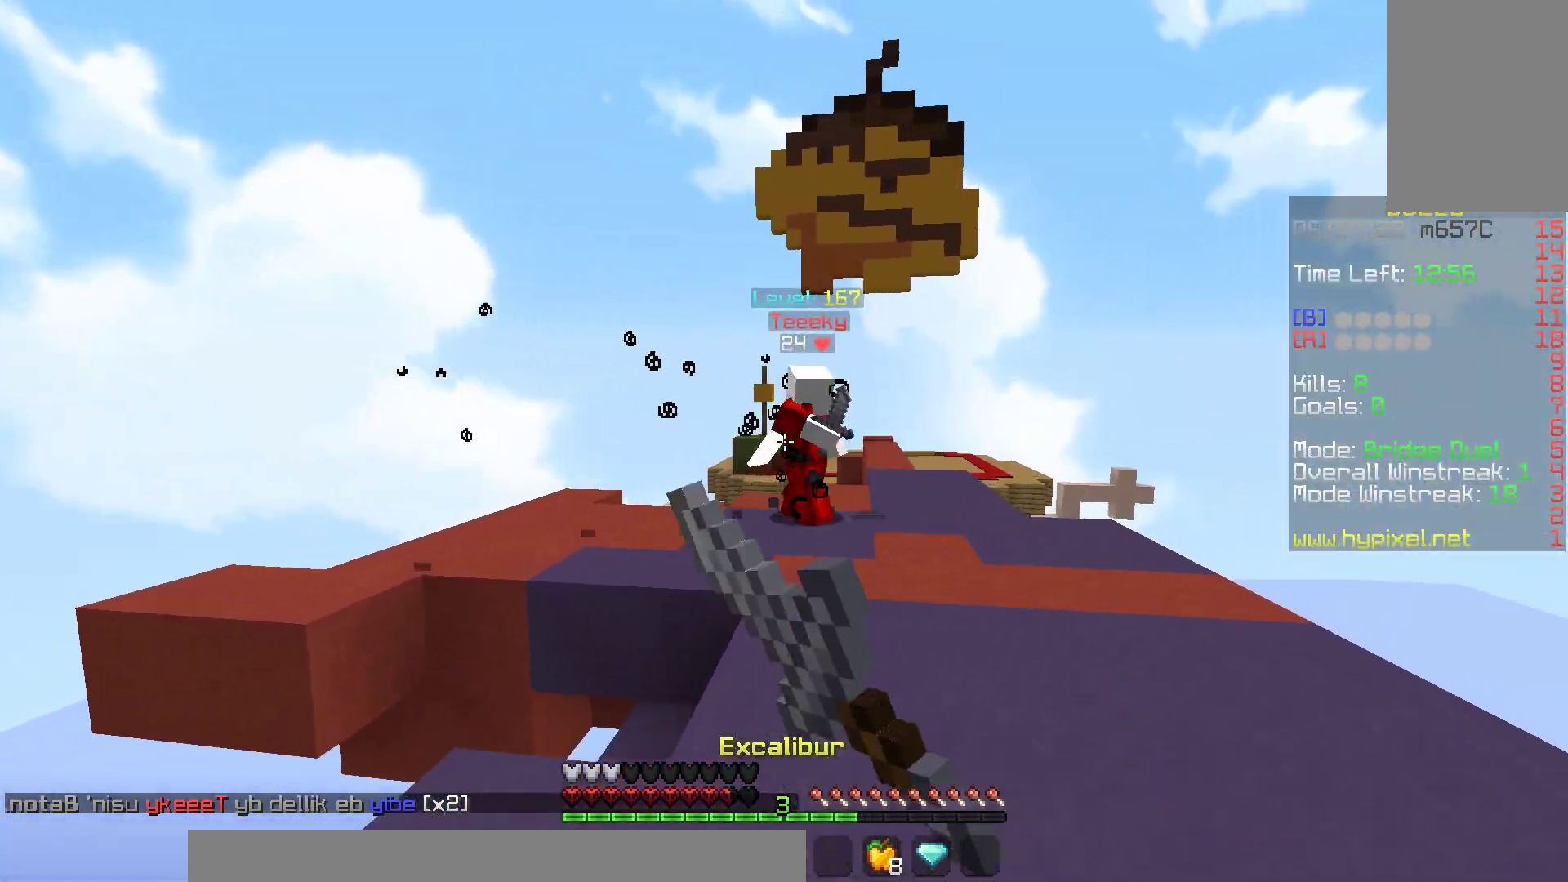
Gameplay with keyboard and mouse; each line is a JSON object with the keys and mouse buttons held at the frame after it. "events" lists presses ("down") and releases ("up") of "a", "d", "s", "space", "w", "mouse_left" and "mouse_right" between this image and that frame as [ms after this image, input, new state], when the widget could be followed in between. "mouse_left", "mouse_right" = the "left", "right" buttons of the "mouse" list. No other keys are recorded. Fast repeated clicks can show as one long hold. Mouse movement is not recorded.
{"keys": ["a", "w"], "mouse": ["left"], "events": [[217, "a", "down"], [317, "d", "up"], [417, "mouse_left", "up"], [483, "mouse_left", "down"]]}
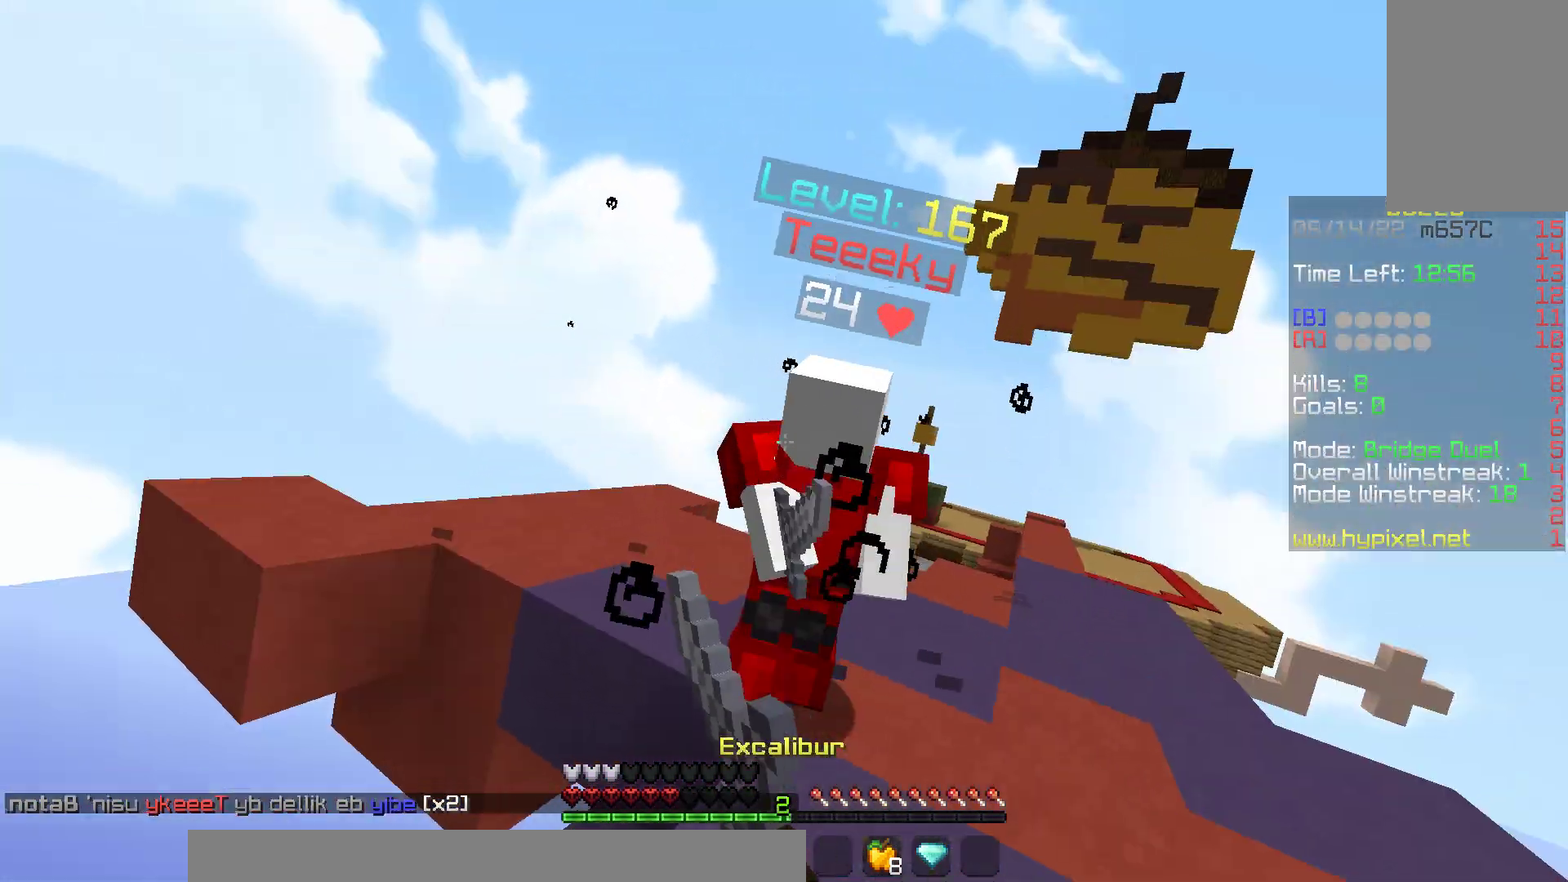
{"keys": ["w"], "mouse": ["left"], "events": [[100, "a", "up"], [133, "mouse_right", "down"], [250, "mouse_right", "up"]]}
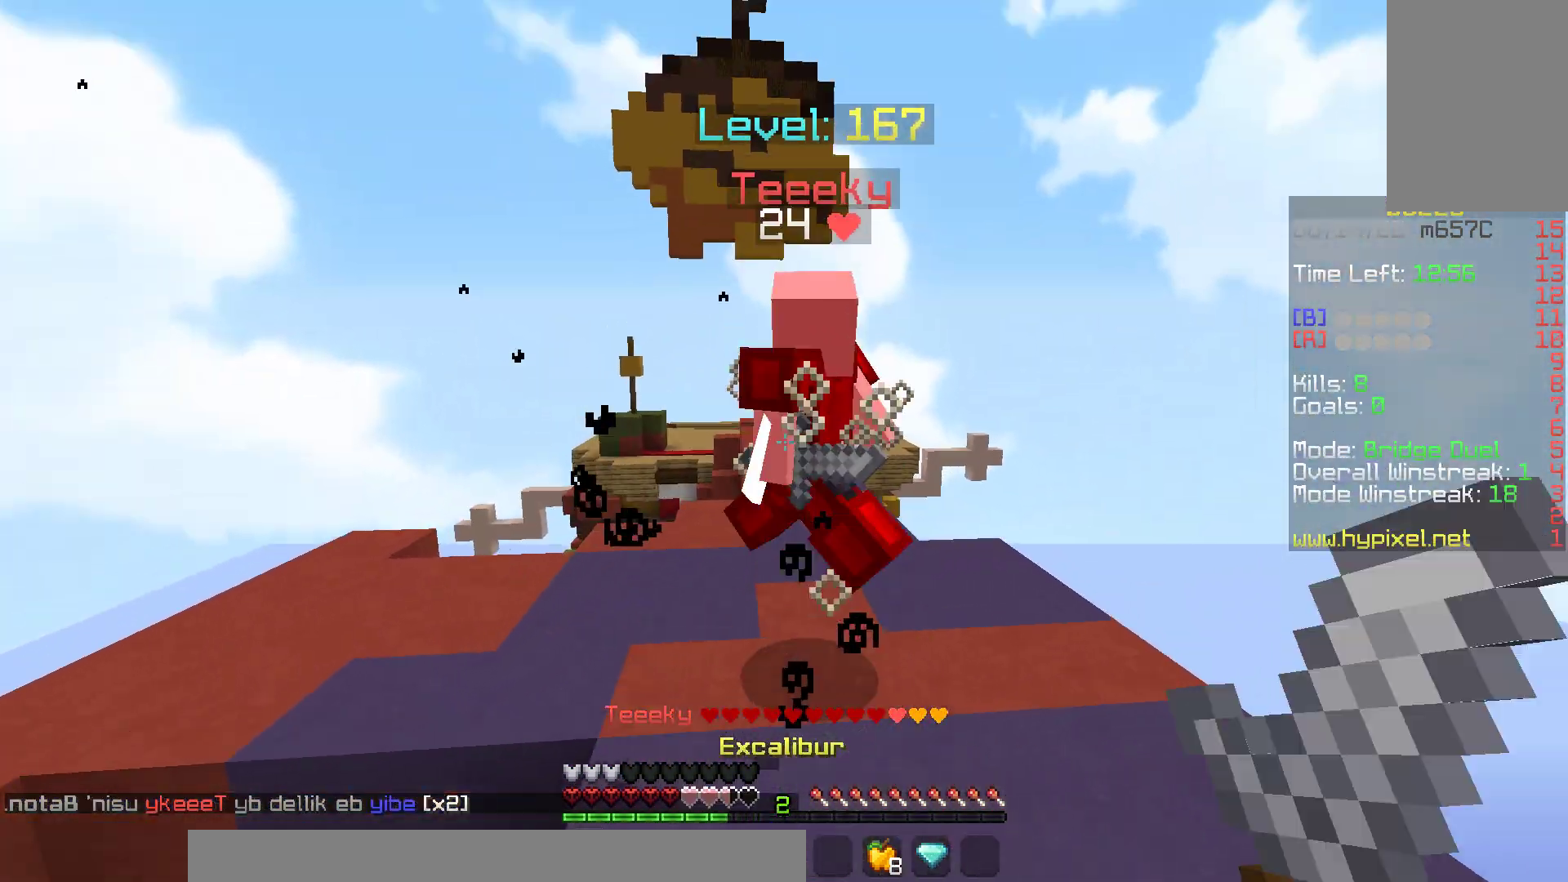
{"keys": ["w"], "mouse": ["left"], "events": [[33, "space", "down"], [367, "space", "up"]]}
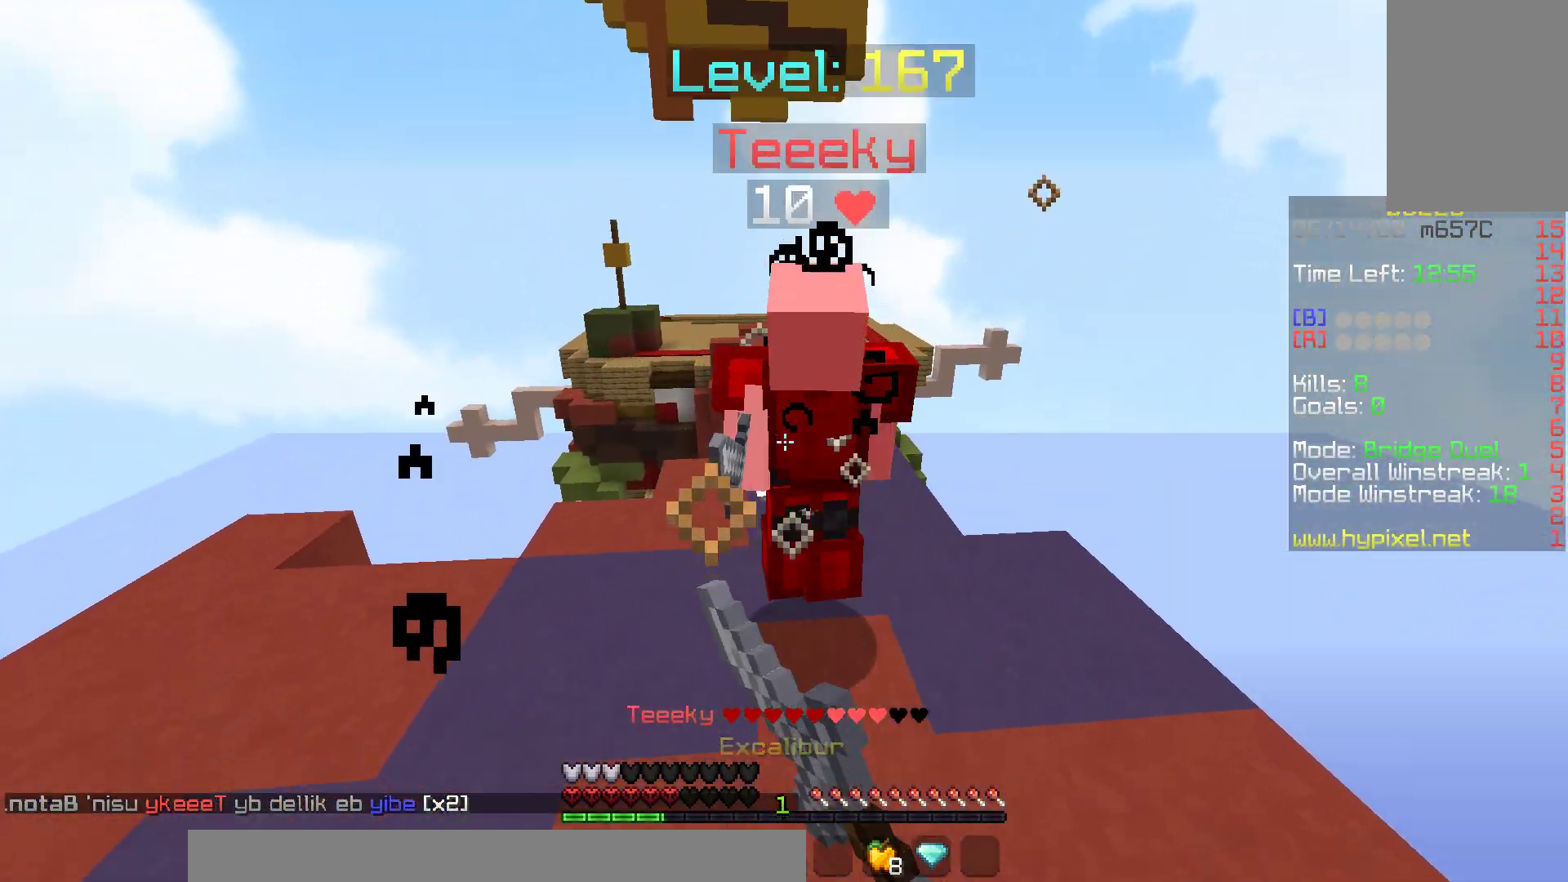
{"keys": ["space", "w"], "mouse": ["left"], "events": [[17, "s", "down"], [167, "s", "up"], [483, "space", "down"]]}
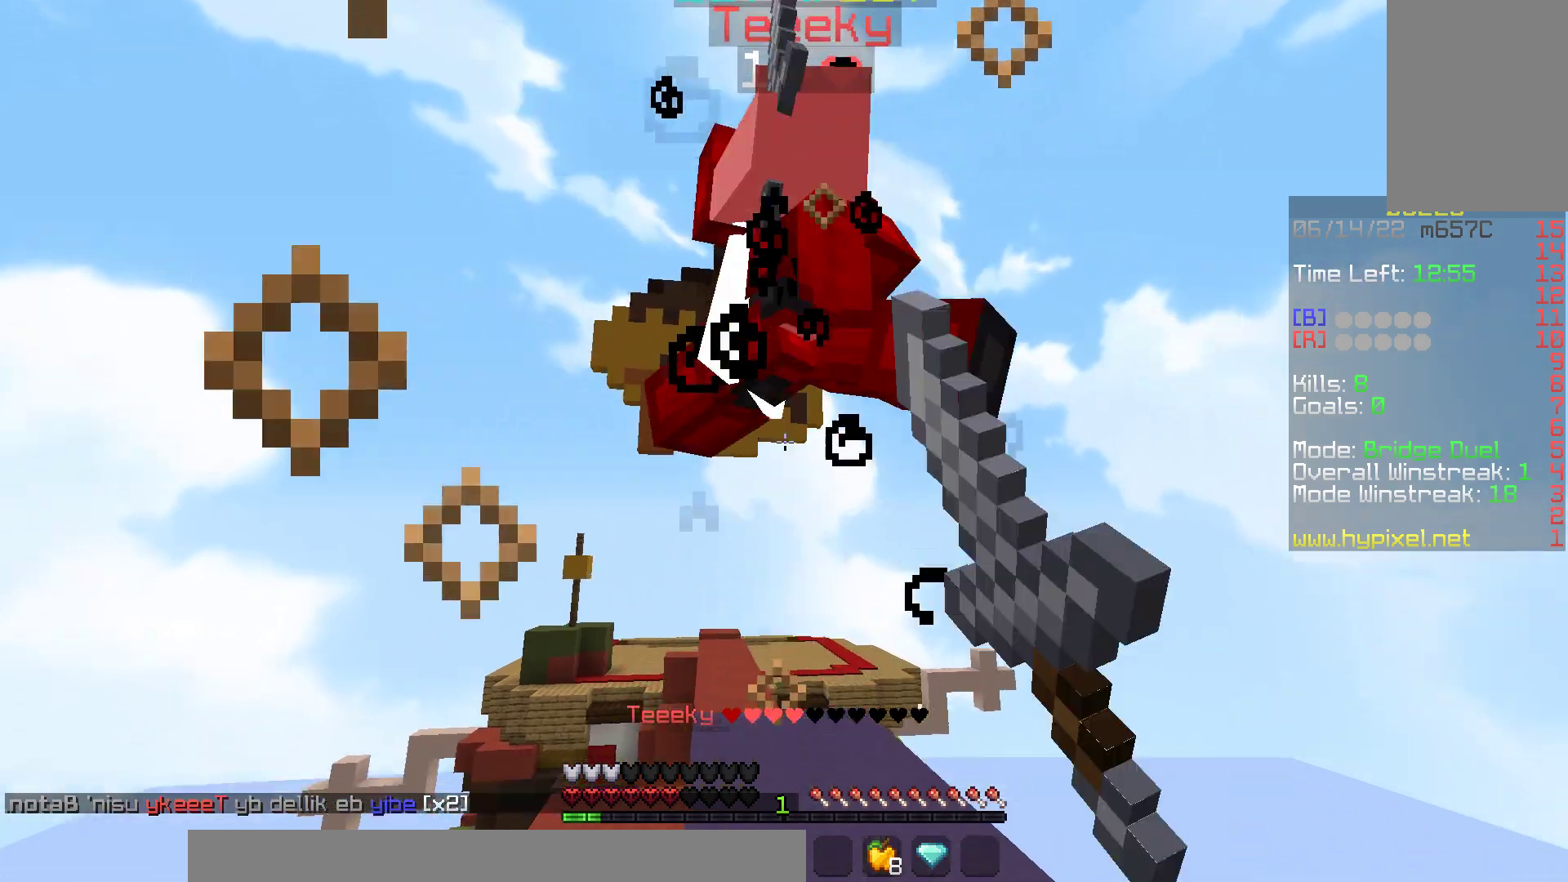
{"keys": ["w"], "mouse": ["left"], "events": [[83, "mouse_left", "up"], [150, "s", "down"], [200, "mouse_left", "down"], [283, "space", "up"], [433, "s", "up"]]}
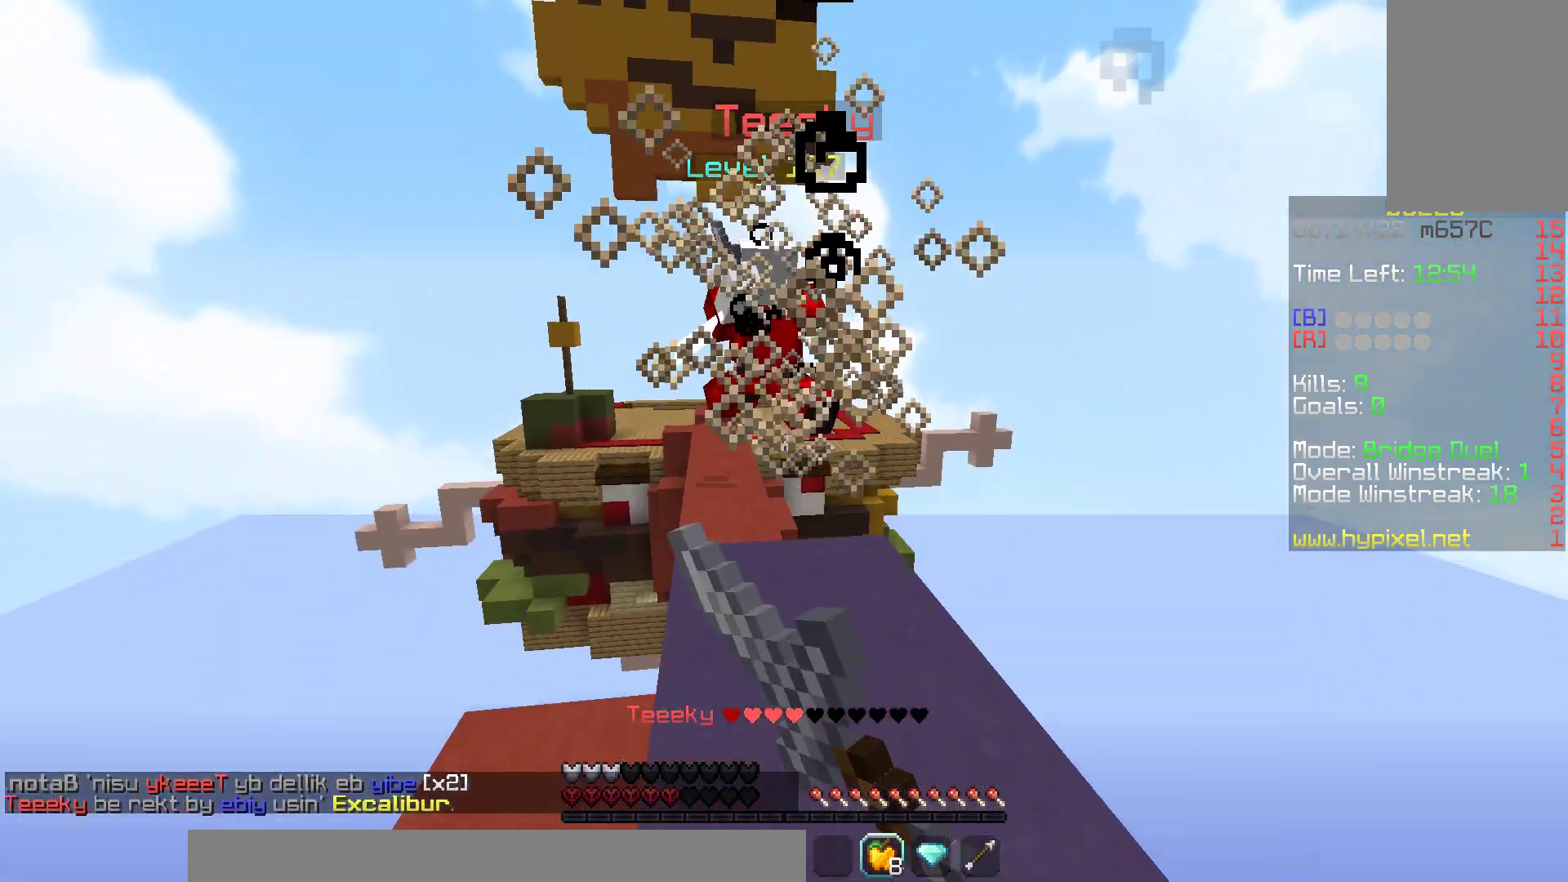
{"keys": ["a", "w"], "mouse": ["left", "right"], "events": [[33, "mouse_right", "down"], [167, "w", "up"], [233, "a", "down"], [333, "w", "down"]]}
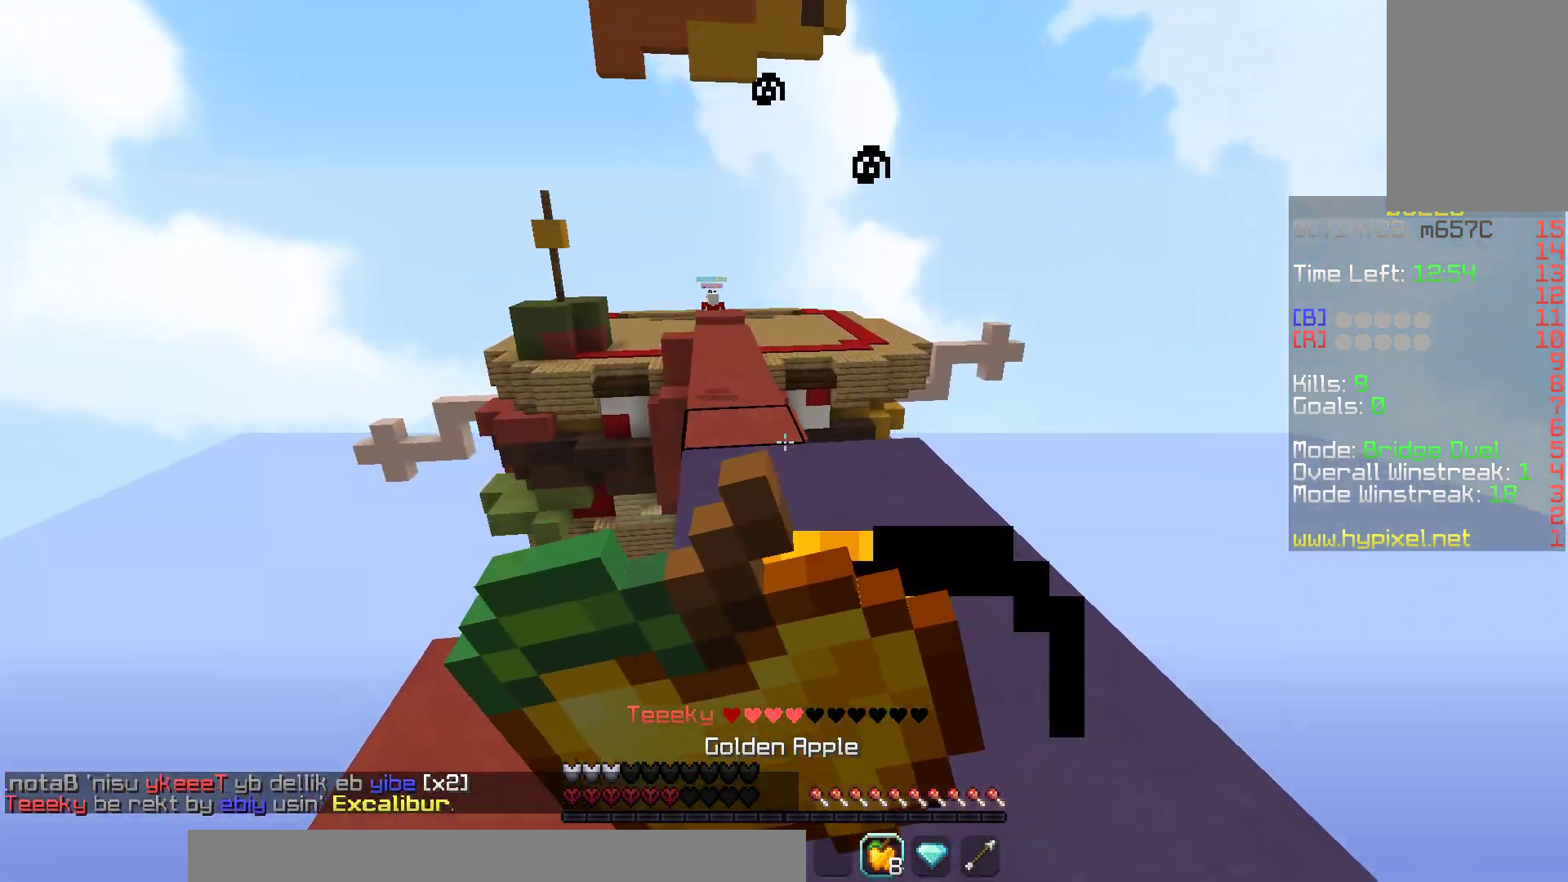
{"keys": [], "mouse": ["left", "right"], "events": [[83, "s", "down"], [200, "s", "up"], [233, "a", "up"], [483, "w", "up"]]}
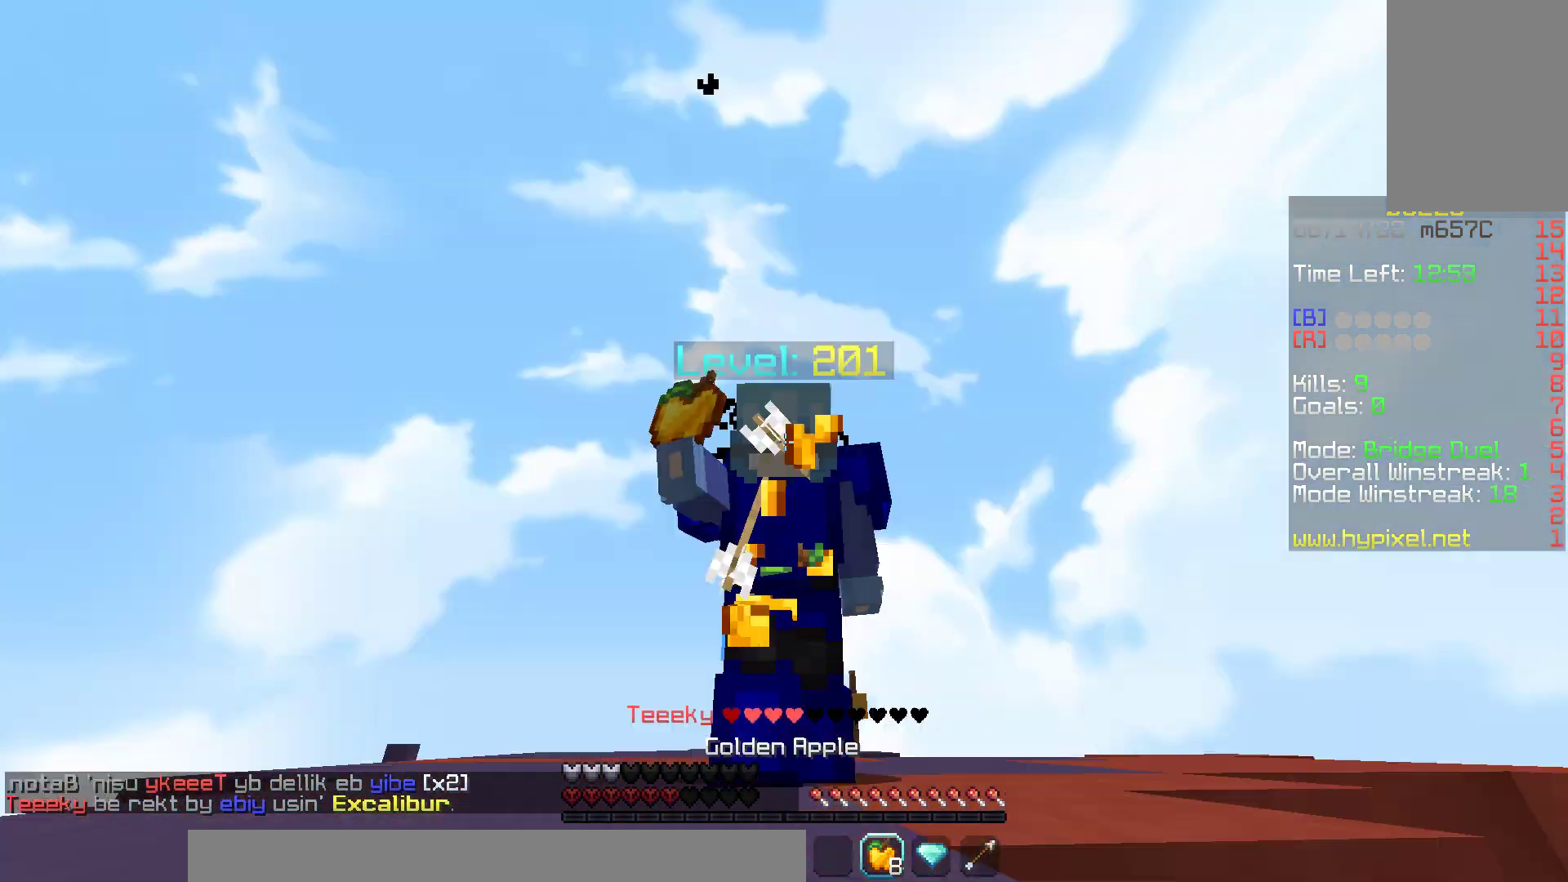
{"keys": ["w"], "mouse": ["left", "right"], "events": [[50, "w", "down"]]}
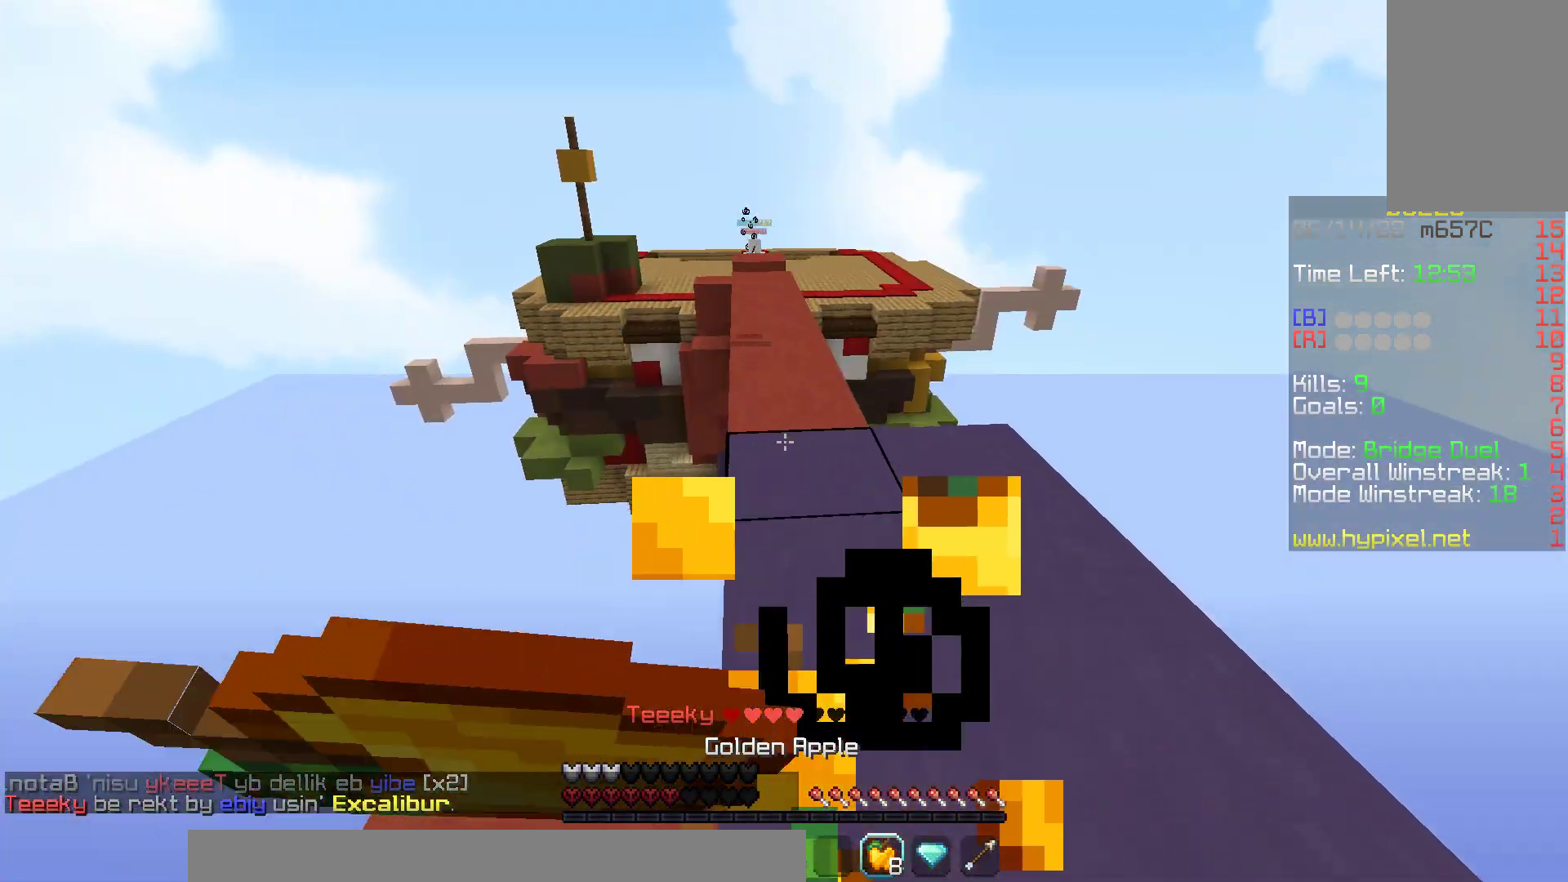
{"keys": ["d", "w"], "mouse": ["left"], "events": [[33, "d", "down"], [467, "mouse_right", "up"]]}
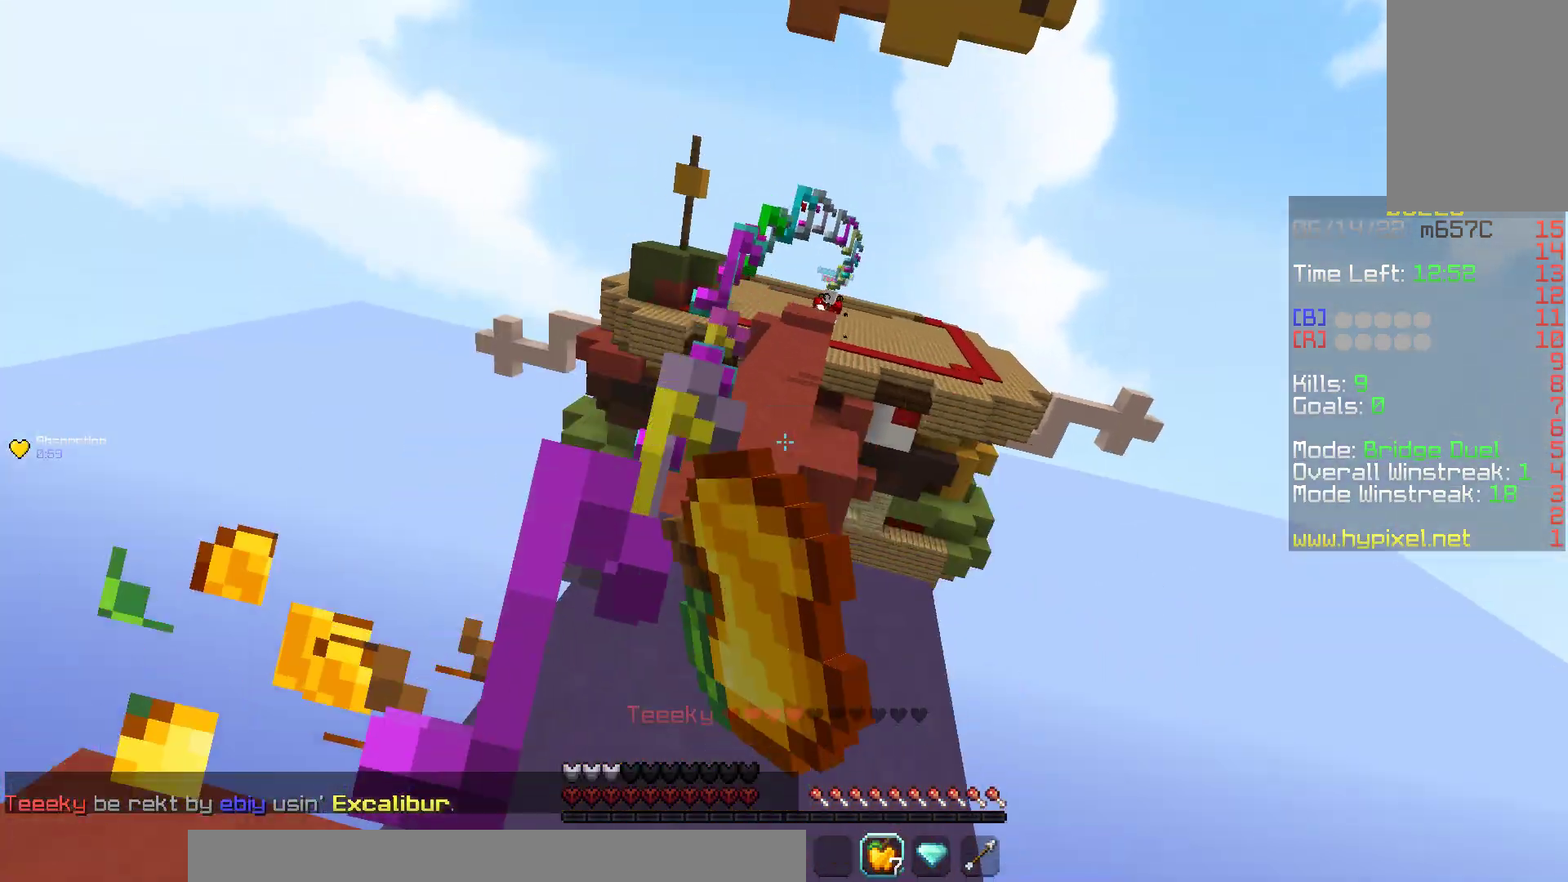
{"keys": ["w"], "mouse": ["left"], "events": [[100, "a", "down"], [150, "d", "up"], [300, "a", "up"]]}
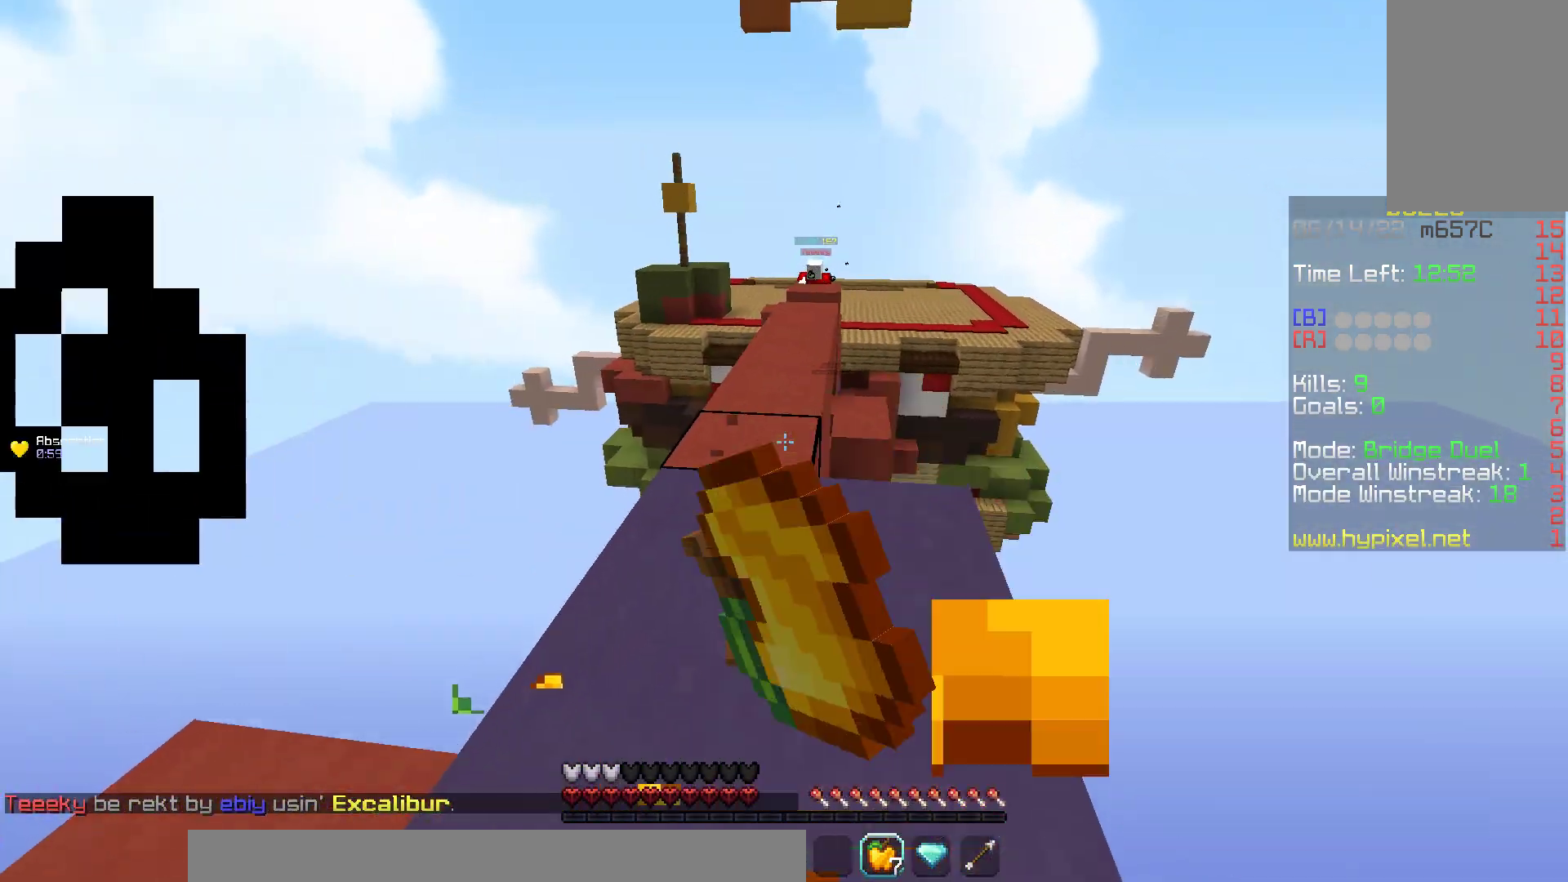
{"keys": ["s", "space", "w"], "mouse": ["left", "right"], "events": [[217, "space", "down"], [300, "mouse_left", "up"], [333, "mouse_left", "down"], [350, "mouse_right", "down"], [483, "s", "down"]]}
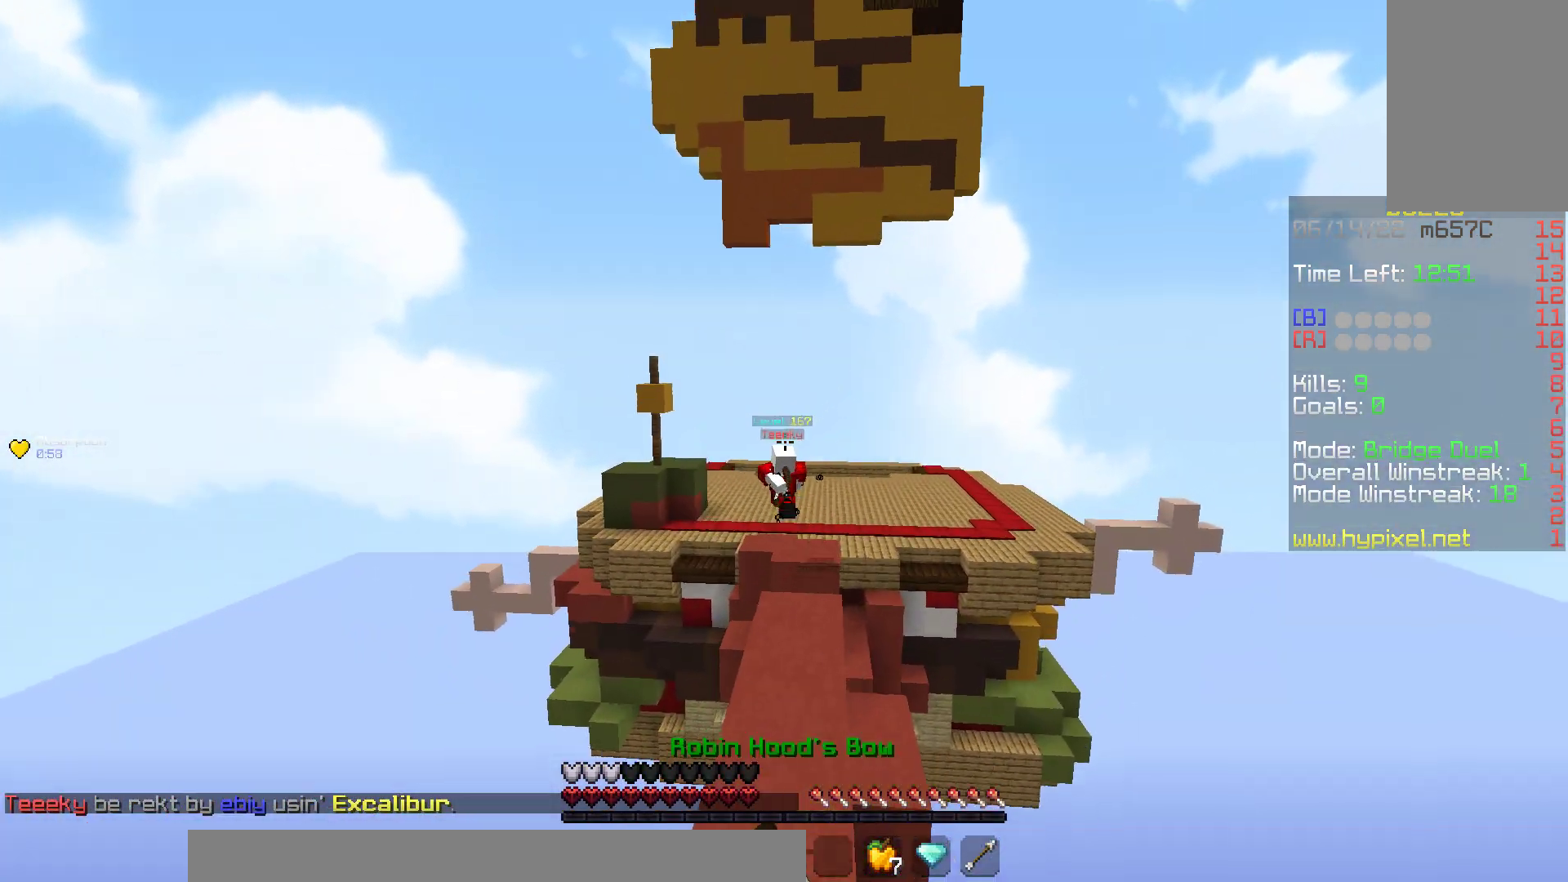
{"keys": ["a", "s"], "mouse": [], "events": [[17, "space", "up"], [33, "w", "up"], [117, "w", "down"], [217, "s", "up"], [233, "a", "down"], [317, "s", "down"], [383, "w", "up"], [483, "mouse_left", "up"], [500, "mouse_right", "up"]]}
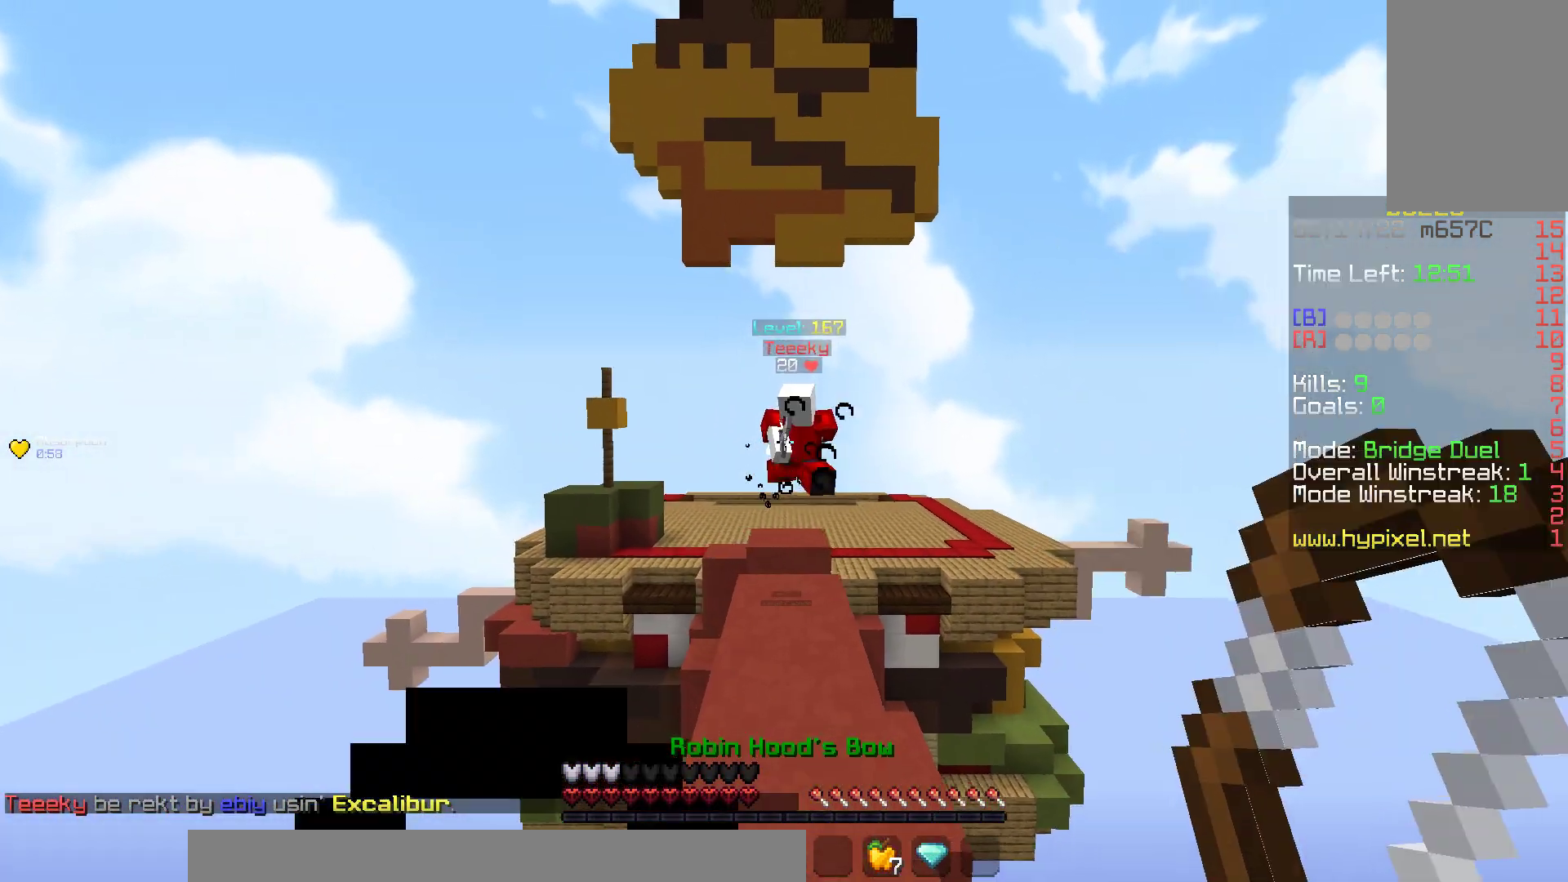
{"keys": ["space", "w"], "mouse": ["left"], "events": [[117, "w", "down"], [150, "a", "up"], [183, "mouse_left", "down"], [217, "s", "up"], [383, "space", "down"]]}
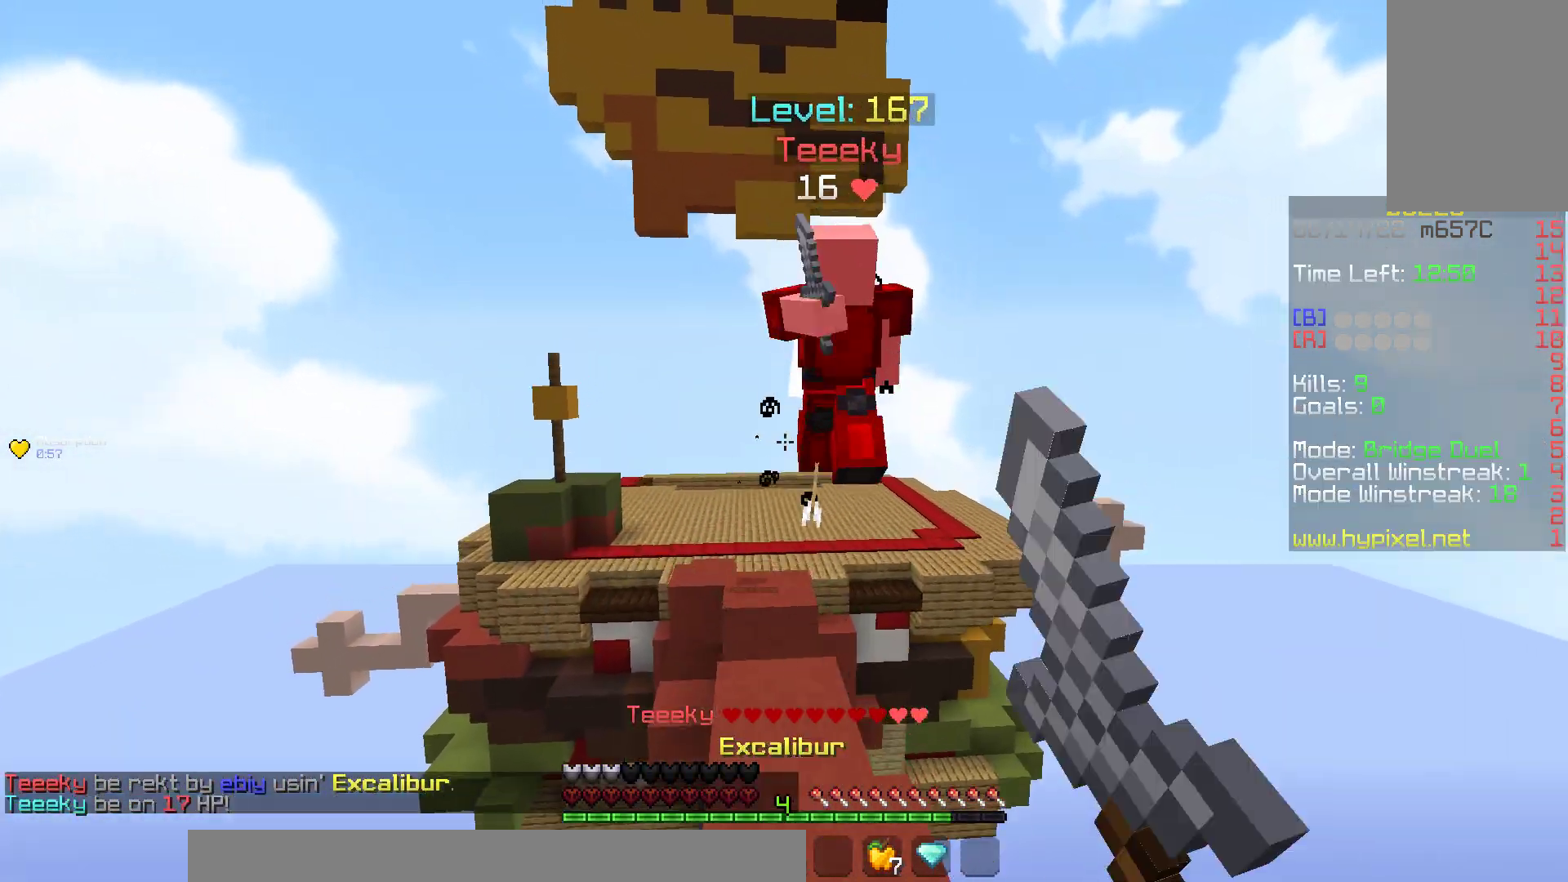
{"keys": ["w"], "mouse": ["left"], "events": [[33, "mouse_left", "up"], [183, "space", "up"], [283, "mouse_left", "down"], [317, "s", "down"], [483, "s", "up"]]}
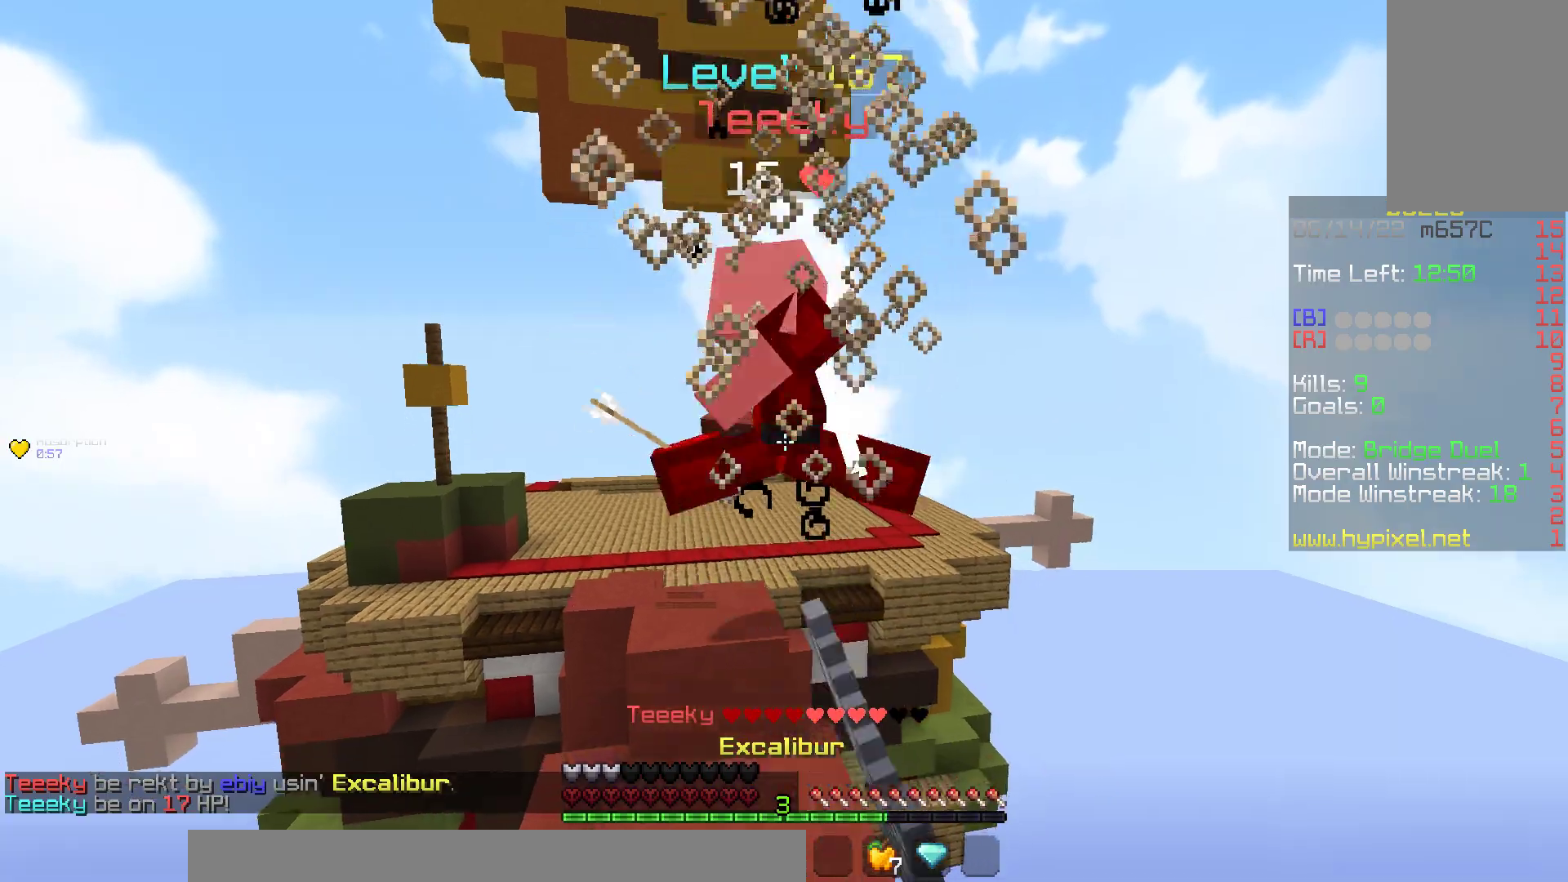
{"keys": ["space", "w"], "mouse": ["left"], "events": [[383, "mouse_left", "up"], [467, "space", "down"], [483, "mouse_left", "down"]]}
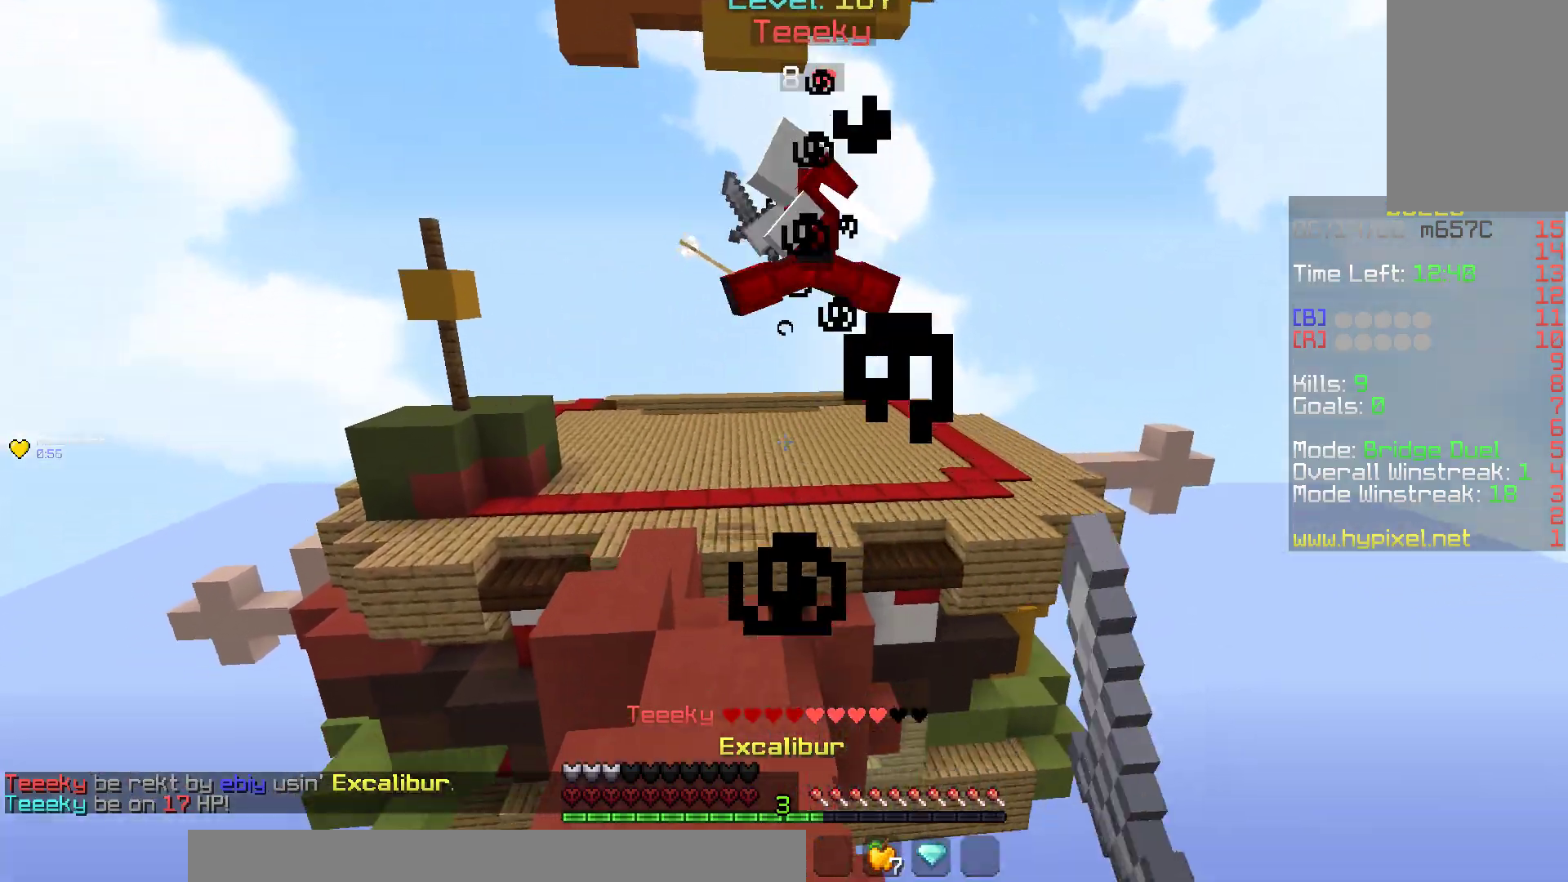
{"keys": ["a", "w"], "mouse": [], "events": [[83, "mouse_left", "up"], [300, "space", "up"], [383, "a", "down"]]}
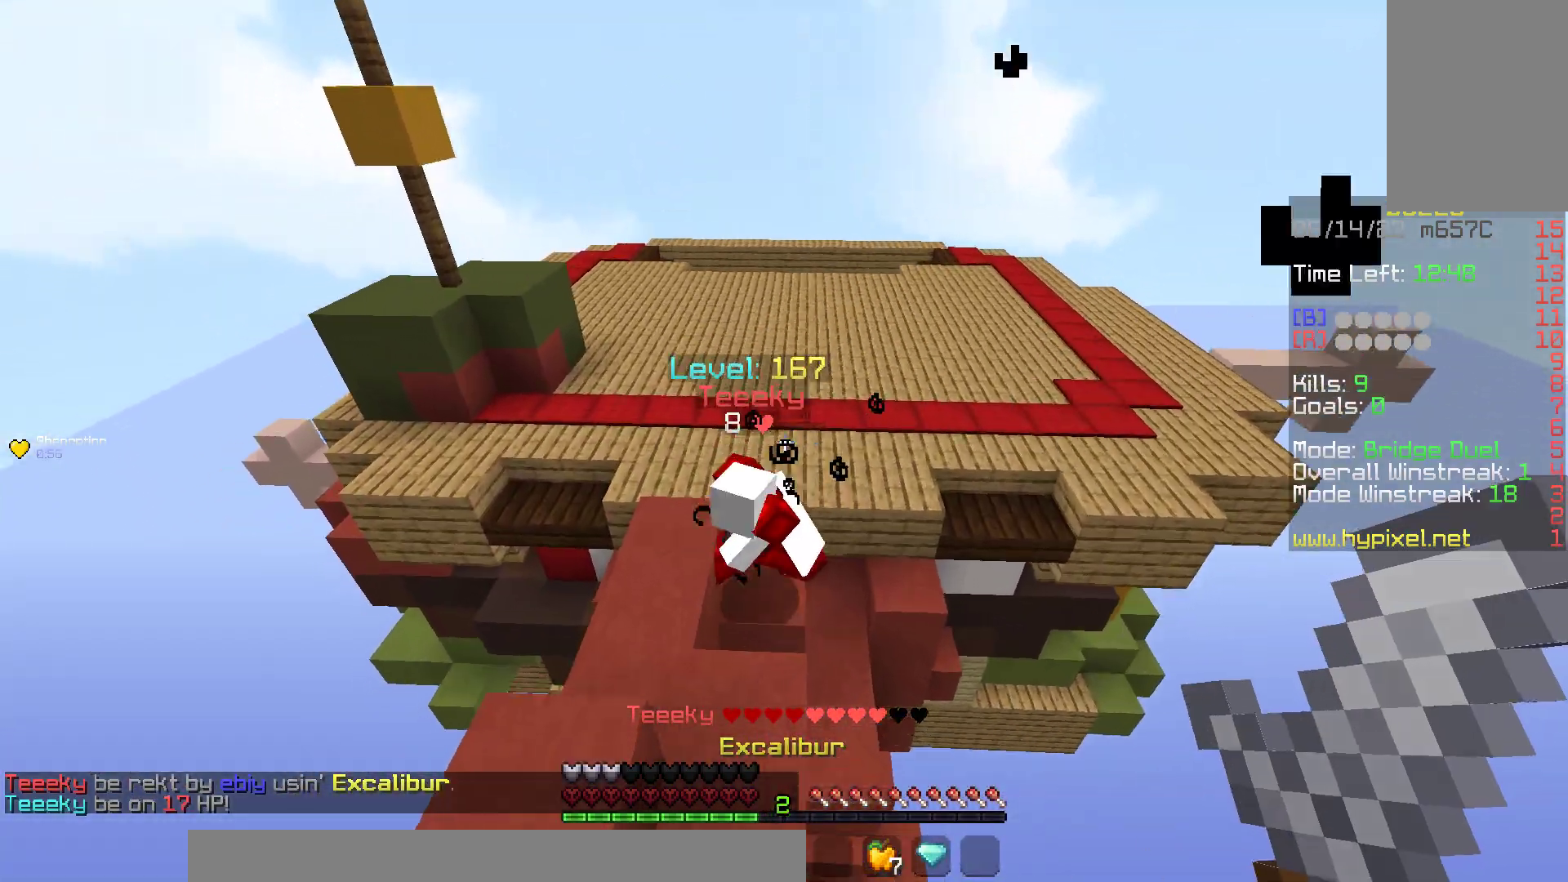
{"keys": ["a", "w"], "mouse": ["left"], "events": [[100, "a", "up"], [167, "a", "down"], [167, "mouse_left", "down"]]}
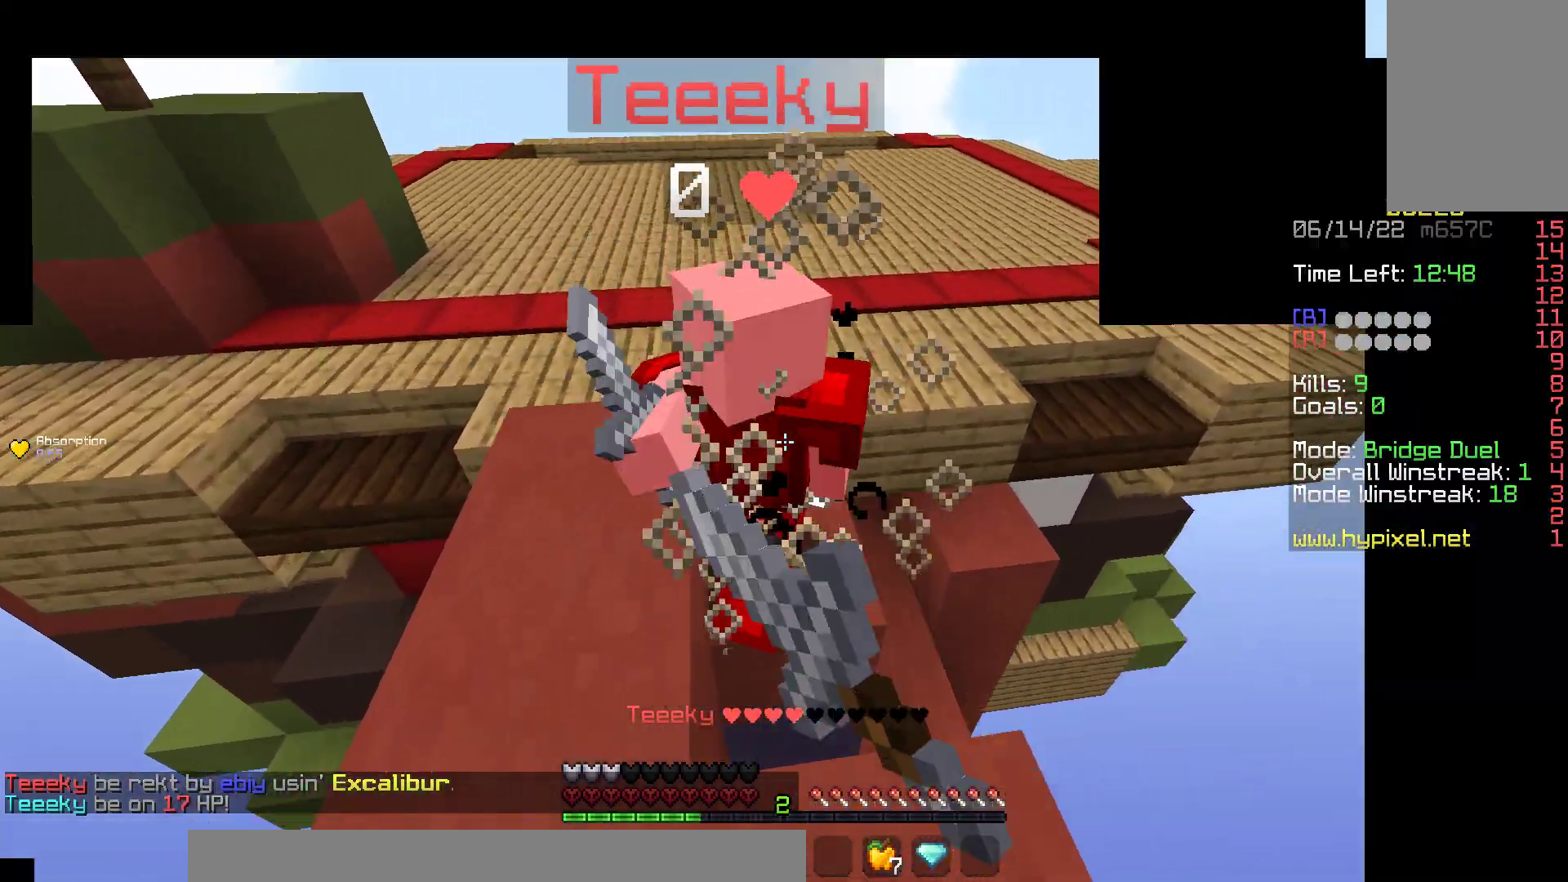
{"keys": ["d", "w"], "mouse": [], "events": [[33, "d", "down"], [83, "a", "up"], [450, "mouse_left", "up"]]}
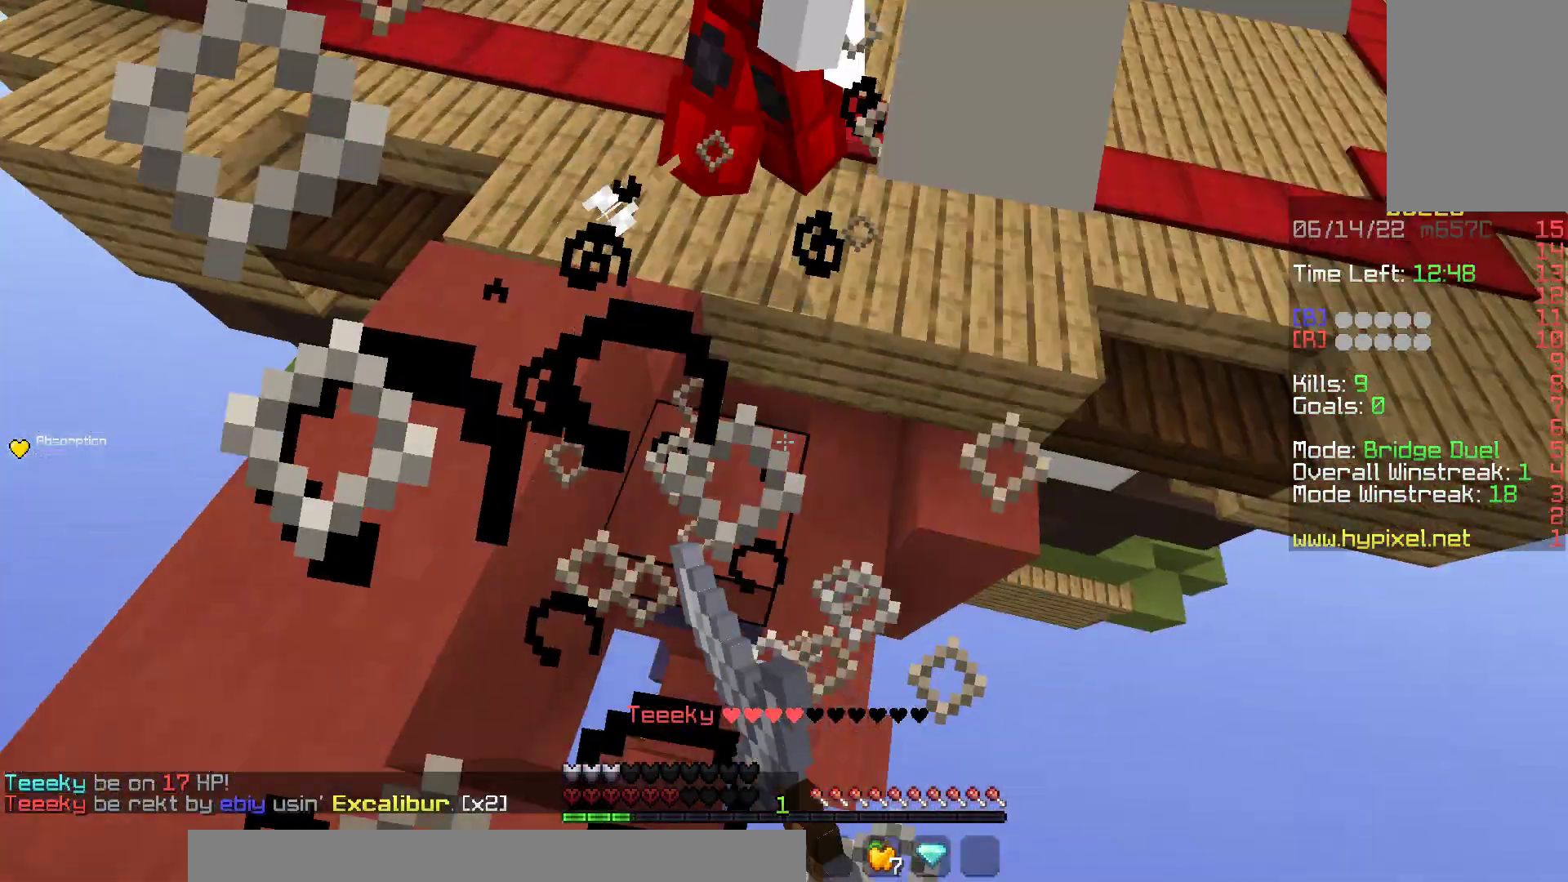
{"keys": ["a", "w"], "mouse": ["left"]}
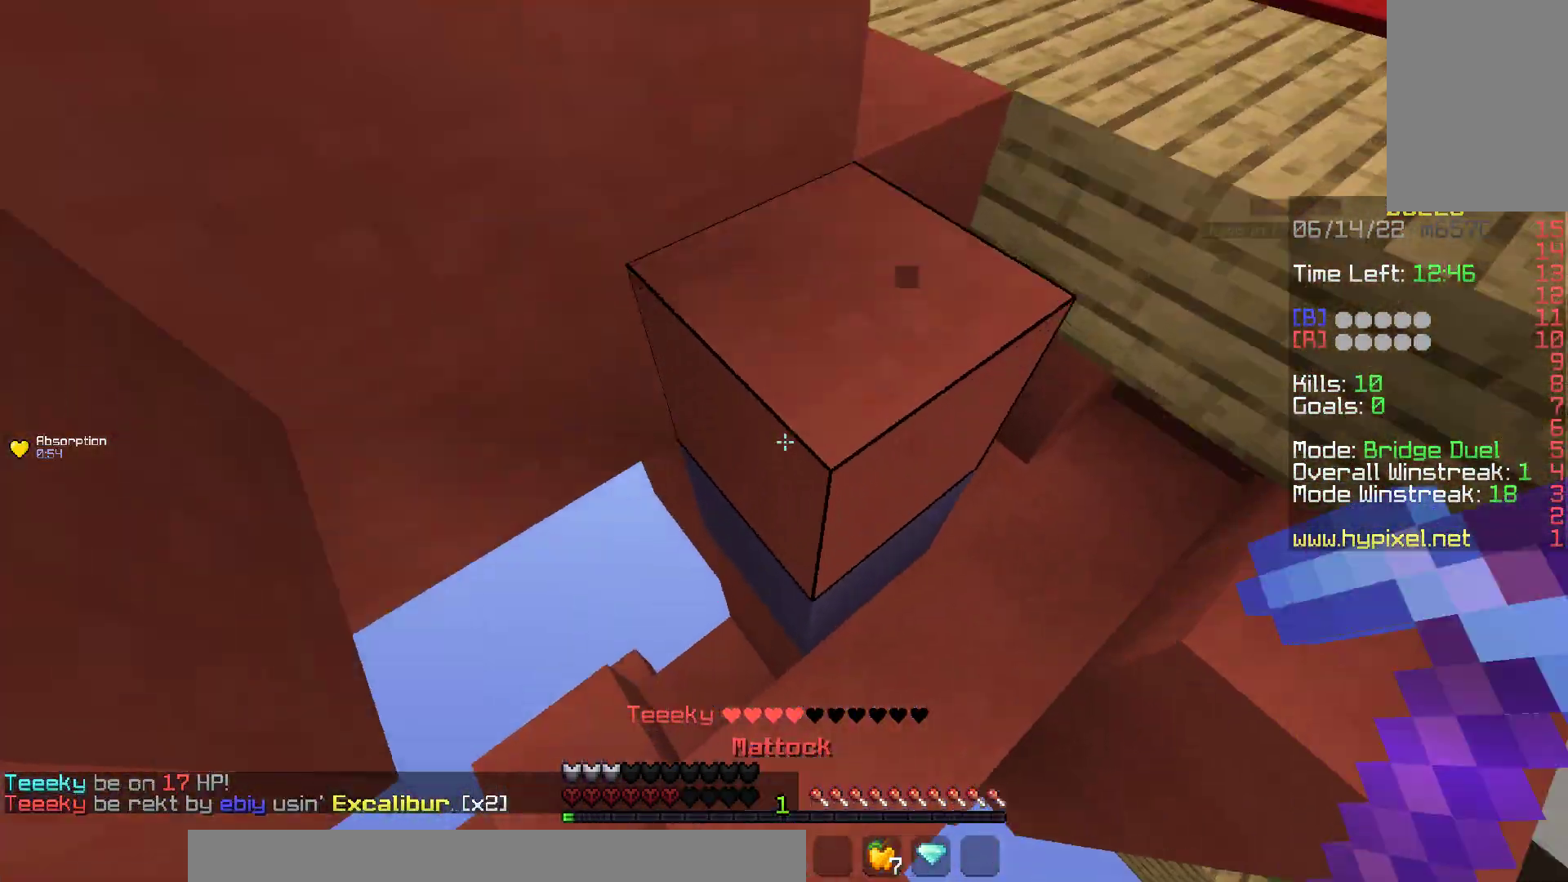
{"keys": ["d", "w"], "mouse": ["right"], "events": [[133, "mouse_left", "up"], [350, "a", "up"], [383, "d", "down"], [467, "mouse_right", "down"]]}
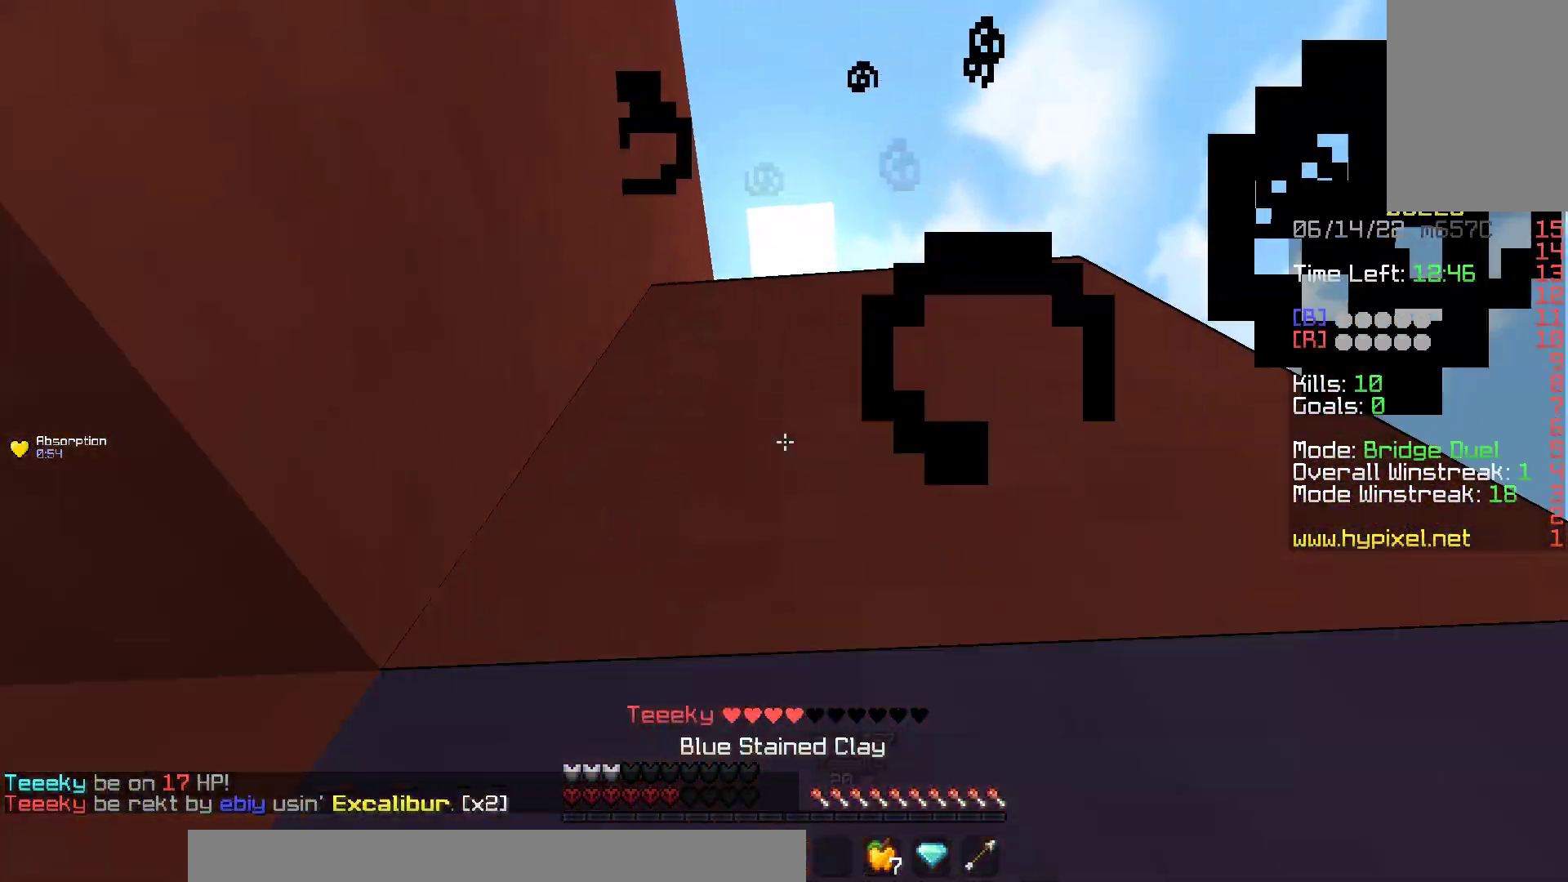
{"keys": ["w"], "mouse": ["left"], "events": [[183, "d", "up"], [333, "mouse_right", "up"], [383, "mouse_left", "down"]]}
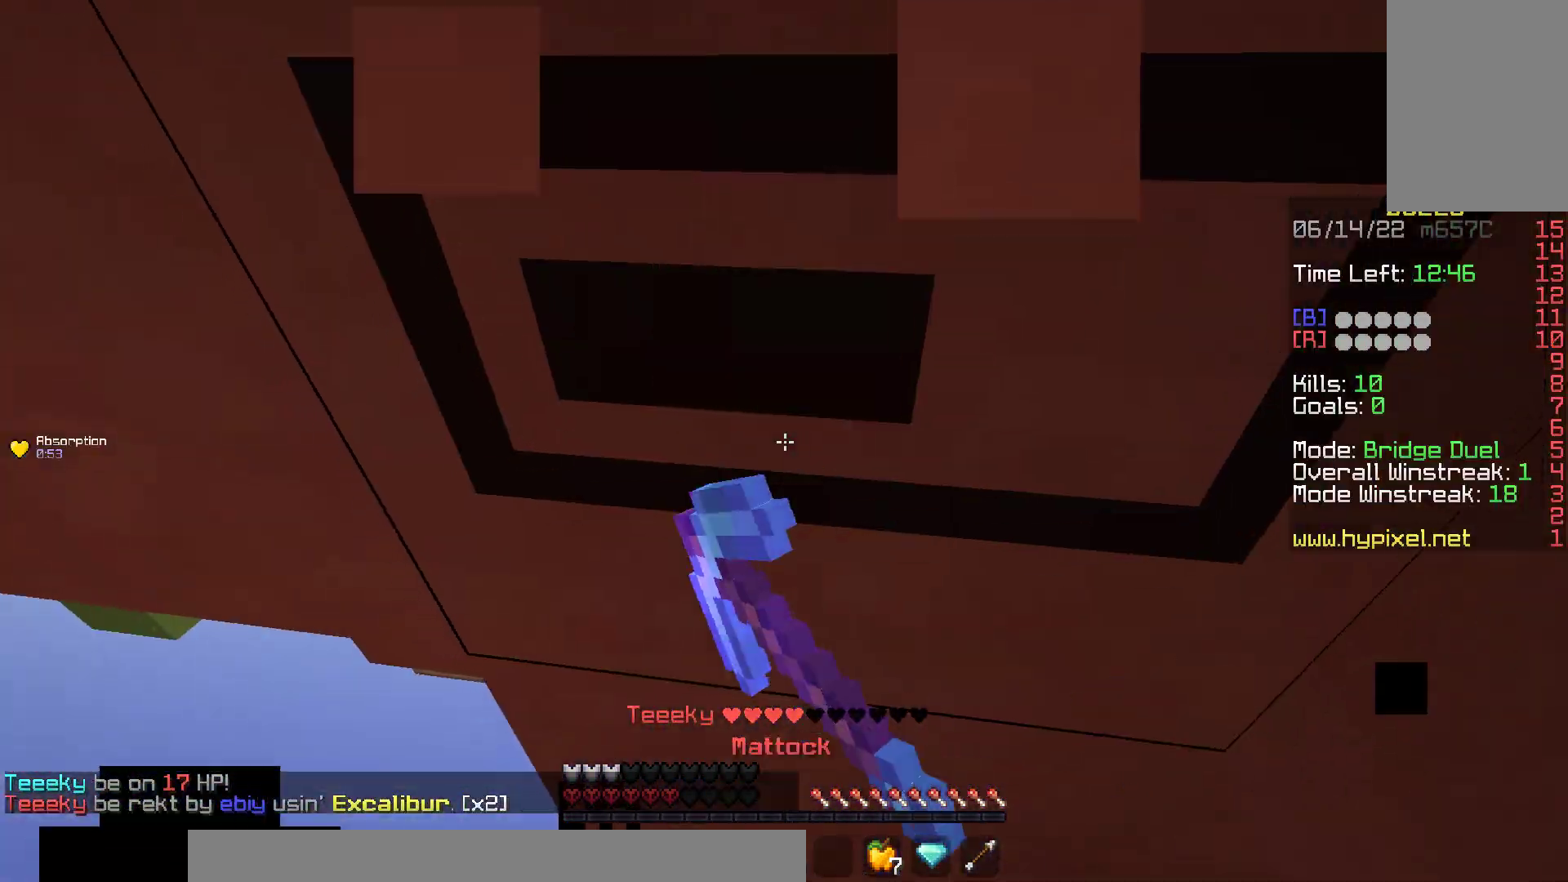
{"keys": ["w"], "mouse": ["left"], "events": []}
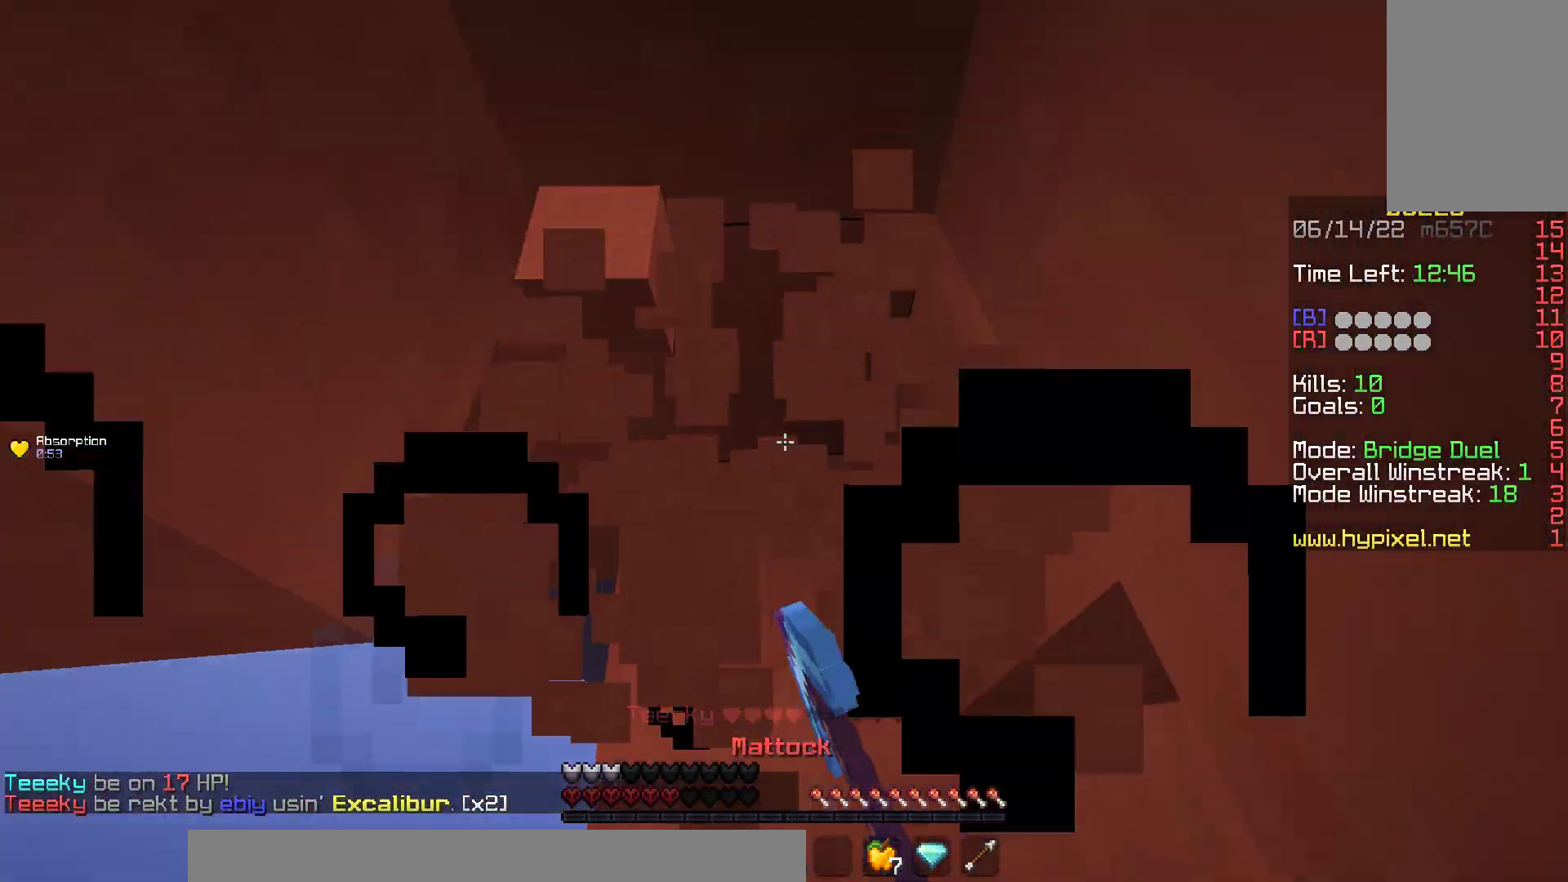
{"keys": ["a"], "mouse": ["left"], "events": [[17, "a", "down"], [67, "mouse_left", "up"], [100, "w", "up"], [117, "s", "down"], [183, "mouse_right", "down"], [350, "s", "up"], [367, "mouse_right", "up"], [400, "mouse_left", "down"]]}
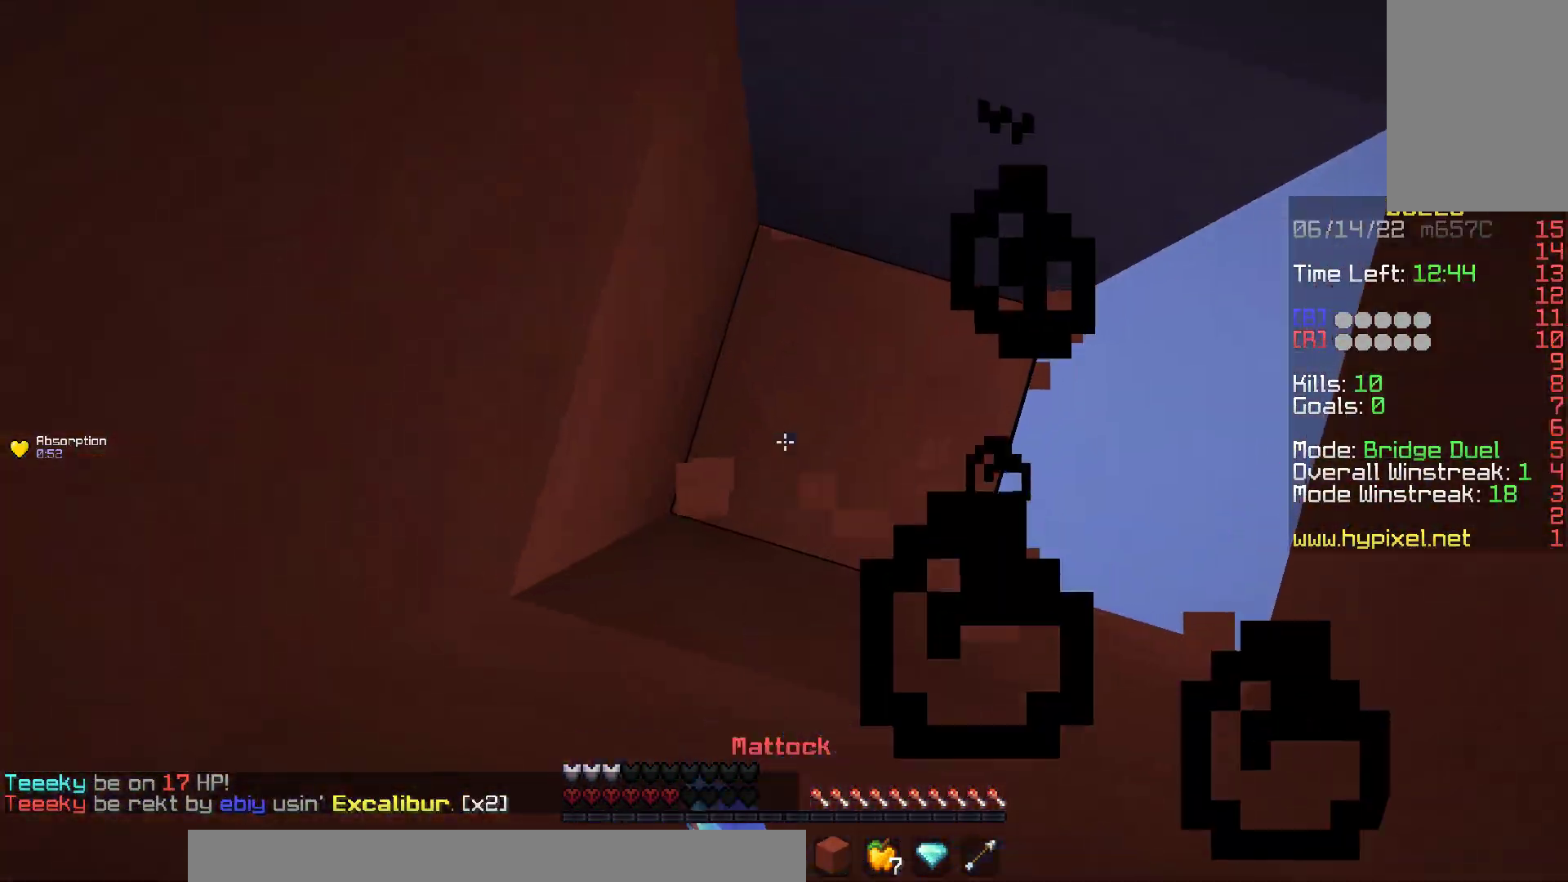
{"keys": ["a", "w"], "mouse": ["left"], "events": [[67, "w", "down"], [217, "w", "up"], [267, "w", "down"]]}
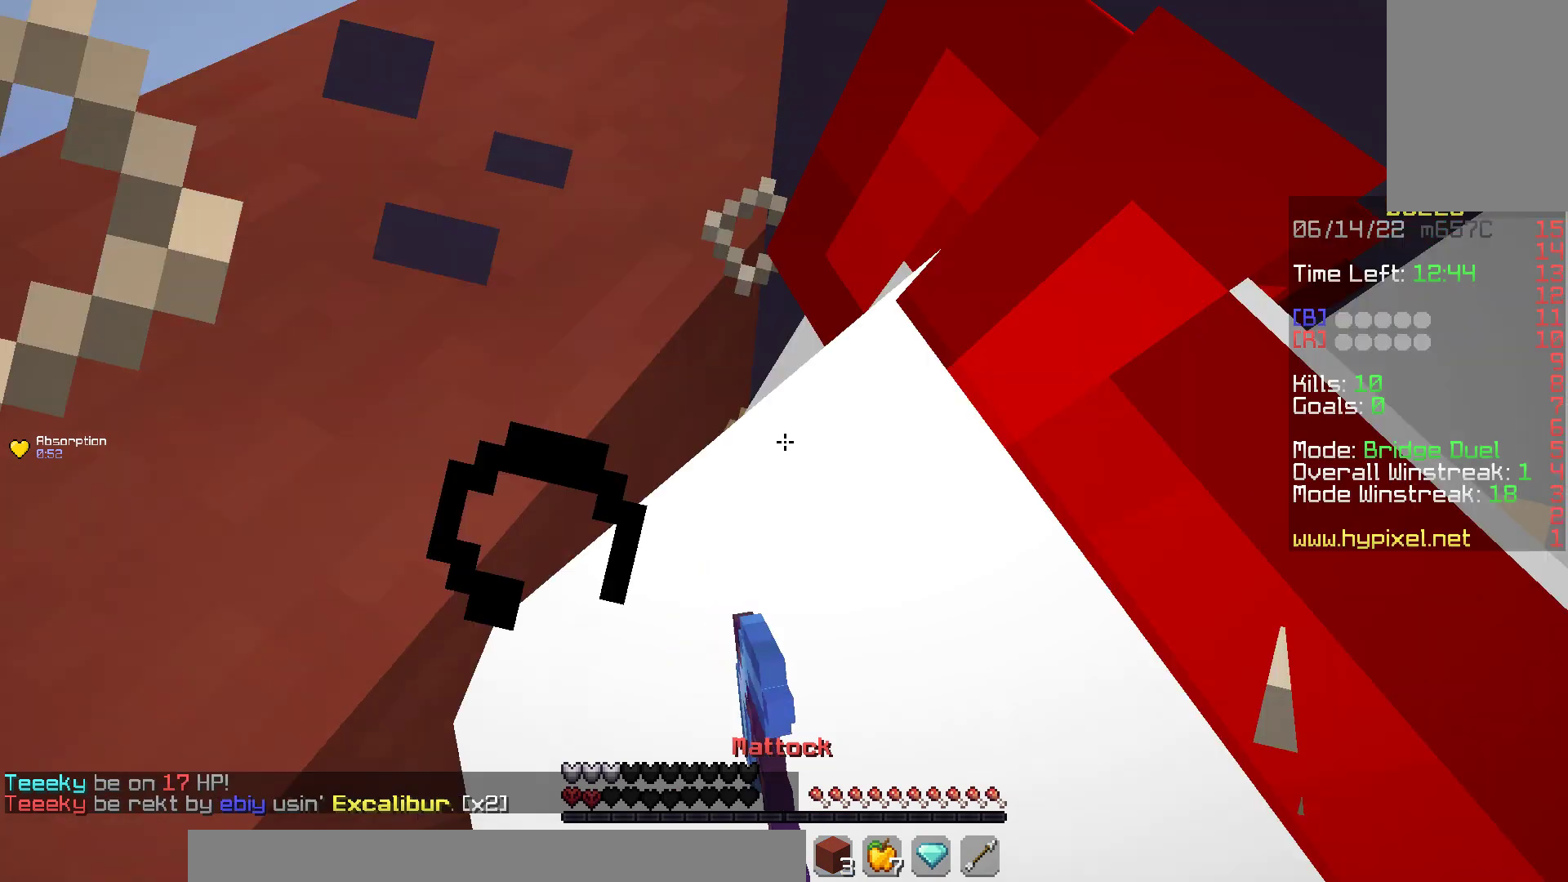
{"keys": ["a", "s", "space"], "mouse": [], "events": [[233, "space", "down"], [317, "mouse_right", "down"], [317, "w", "up"], [333, "s", "down"], [483, "mouse_left", "up"], [500, "mouse_right", "up"]]}
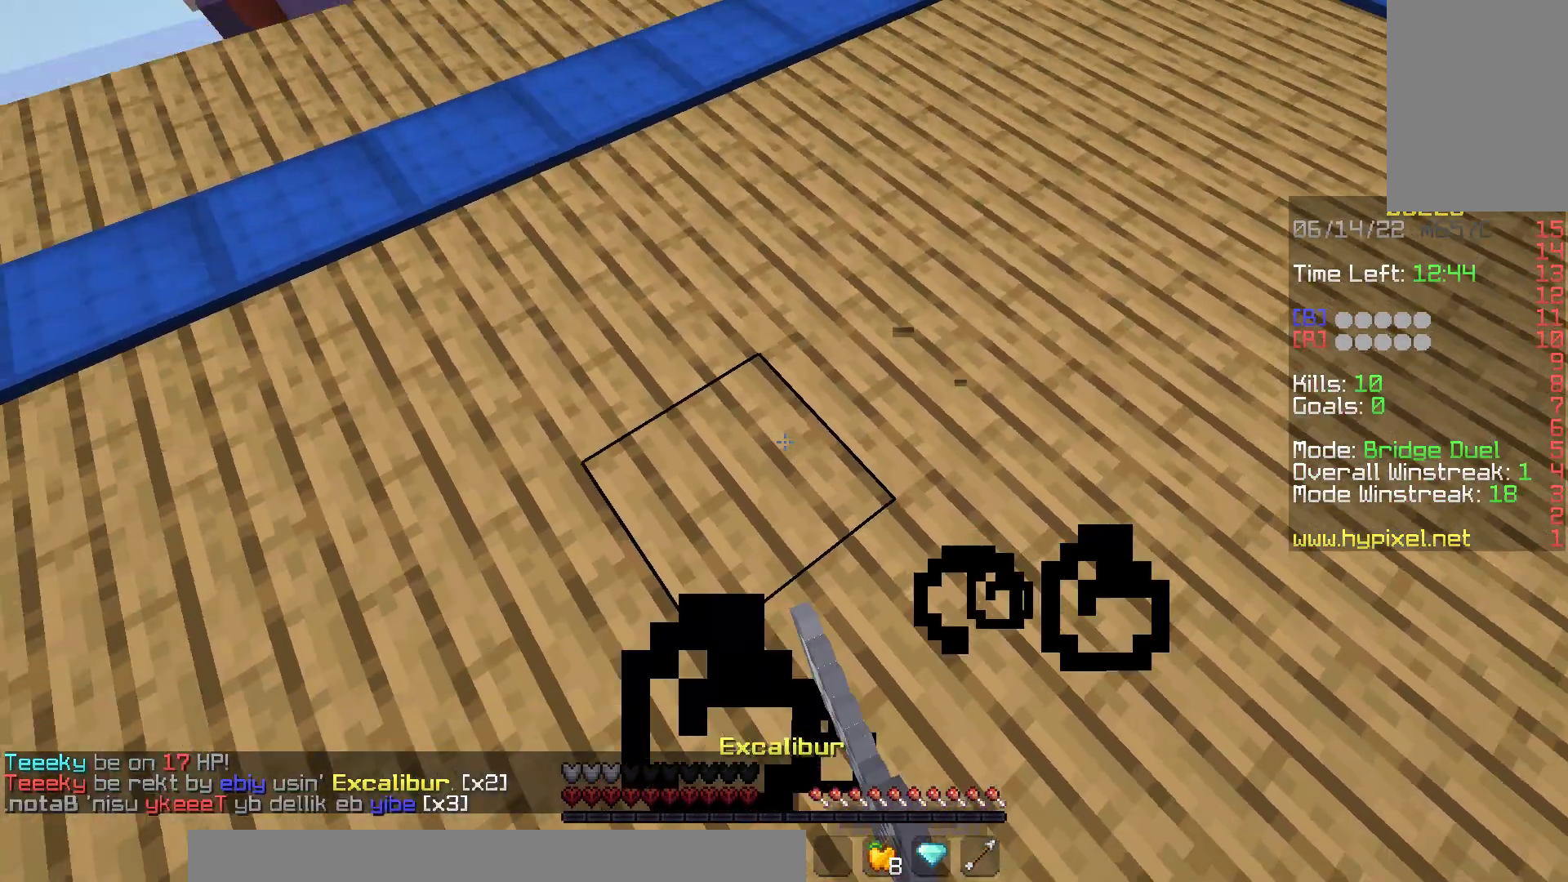
{"keys": ["space", "w"], "mouse": [], "events": [[50, "s", "up"], [67, "w", "down"], [83, "space", "up"], [250, "a", "up"], [433, "space", "down"]]}
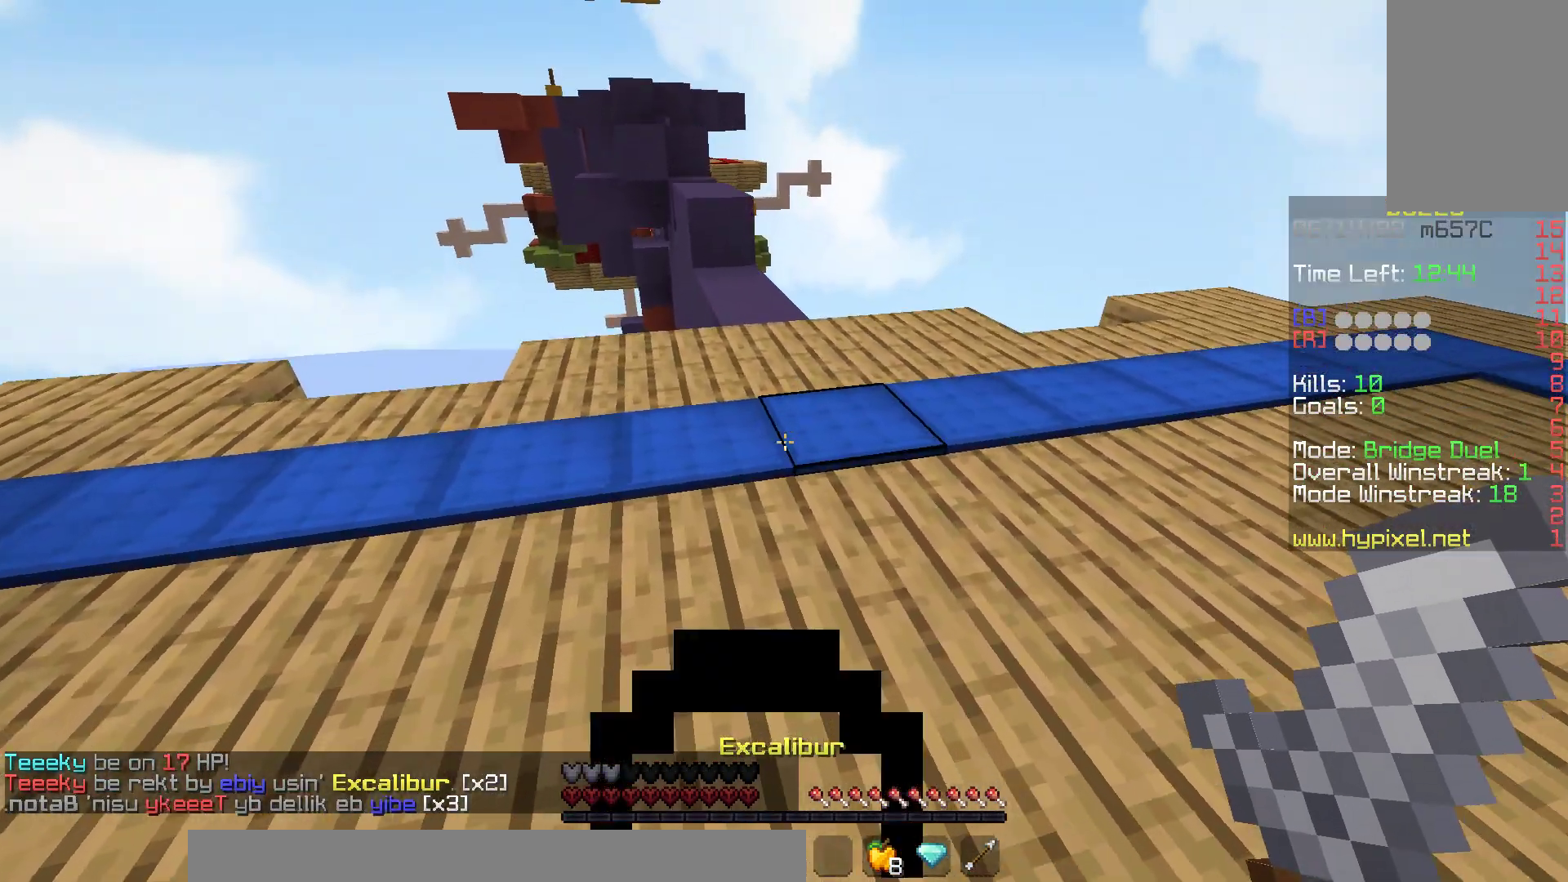
{"keys": ["w"], "mouse": [], "events": [[233, "space", "up"]]}
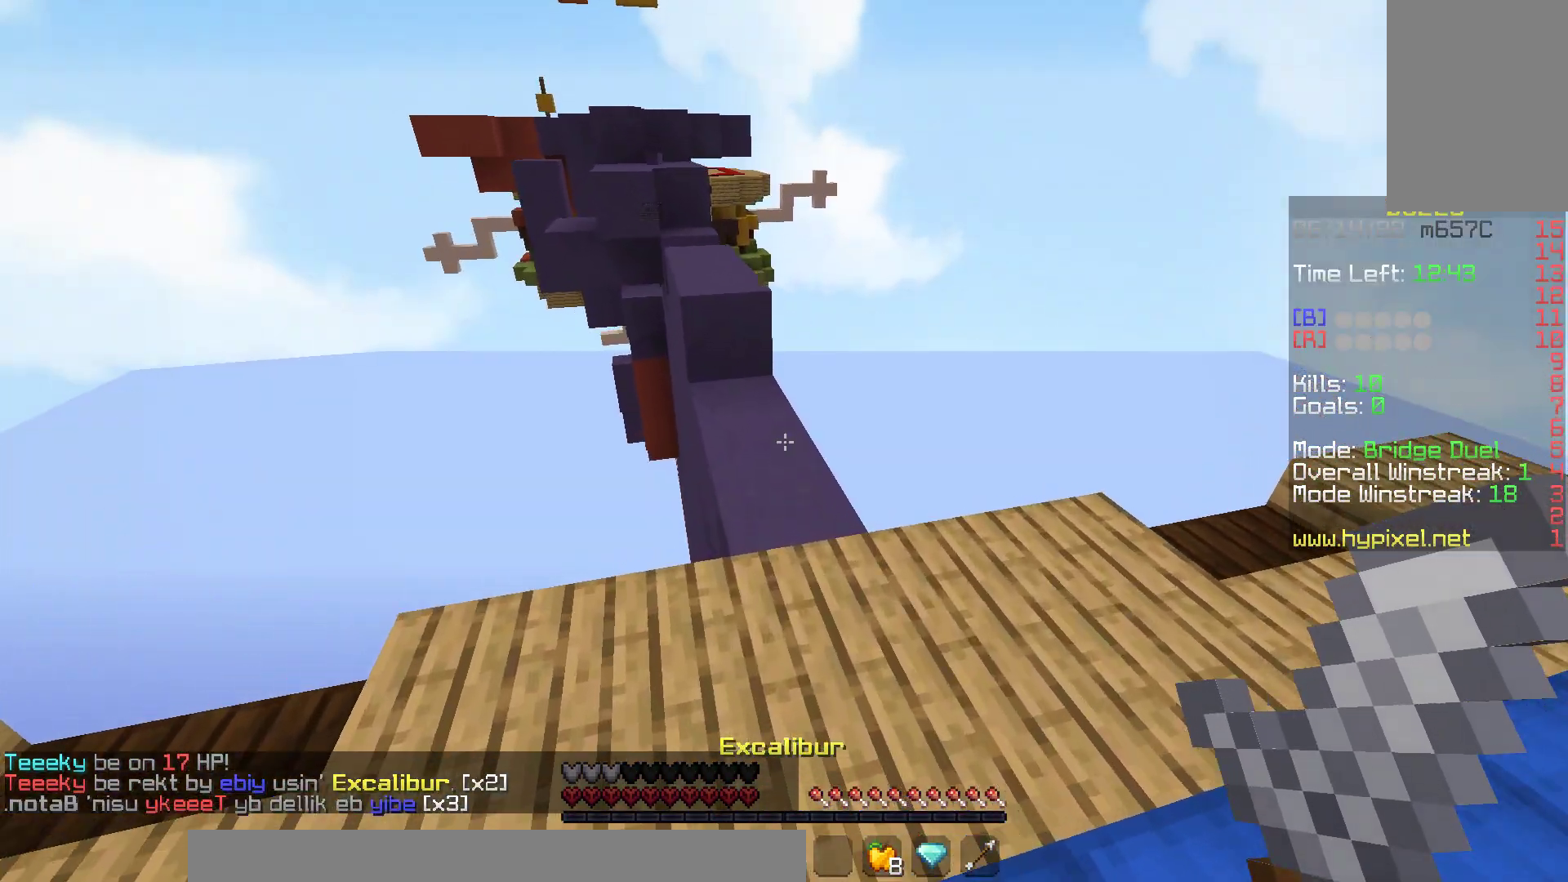
{"keys": ["w"], "mouse": [], "events": [[17, "space", "down"], [200, "d", "down"], [300, "a", "down"], [300, "space", "up"], [333, "d", "up"], [500, "a", "up"]]}
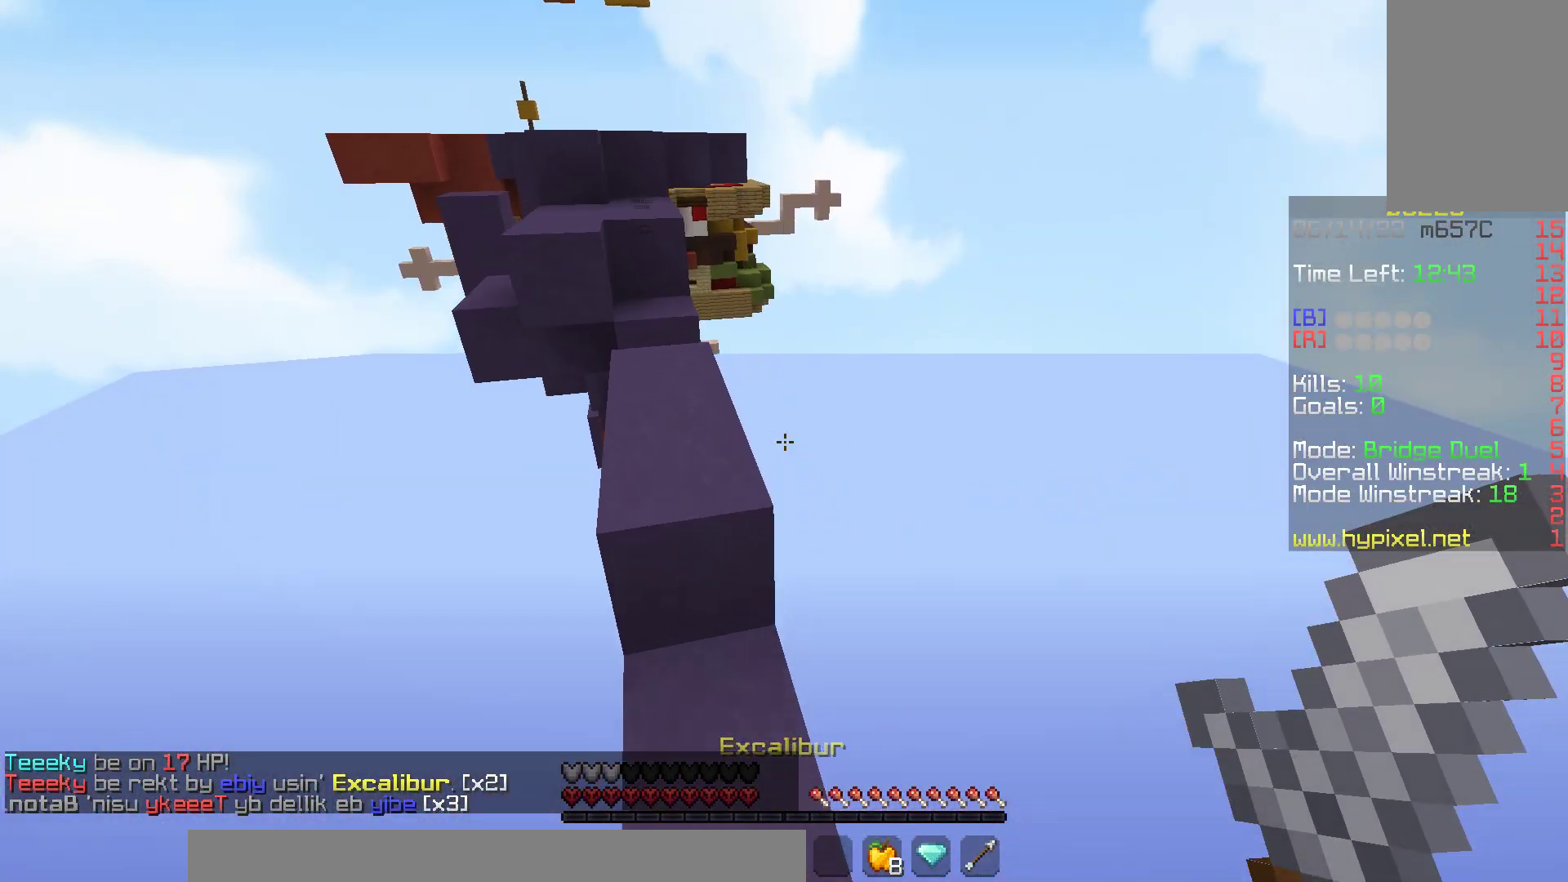
{"keys": ["space", "w"], "mouse": ["left"], "events": [[67, "space", "down"], [83, "mouse_left", "down"], [267, "w", "up"], [333, "w", "down"]]}
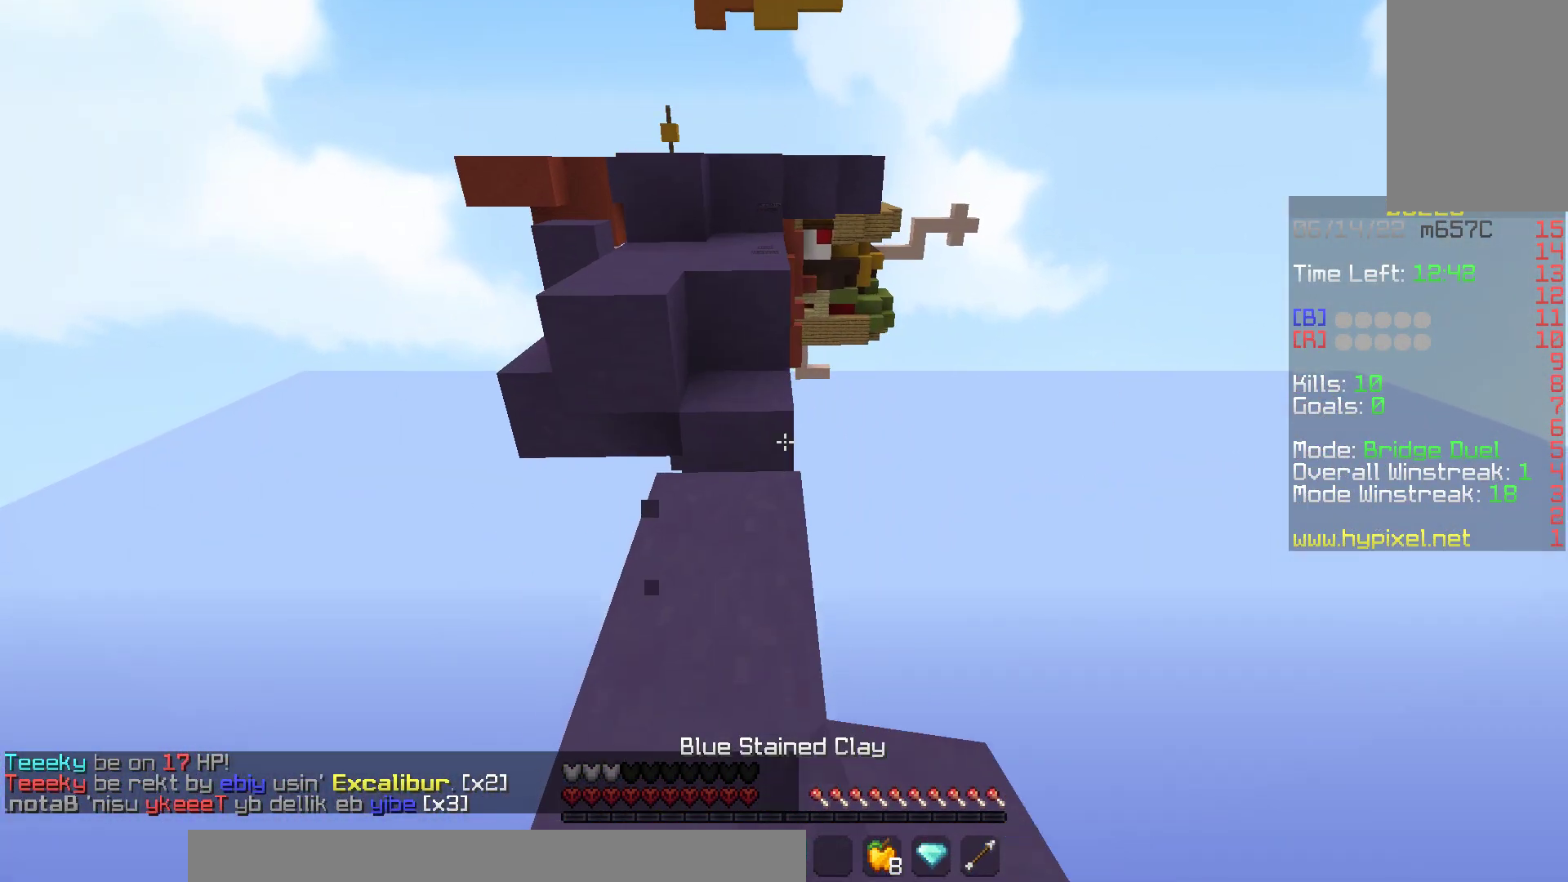
{"keys": ["space", "w"], "mouse": [], "events": [[33, "space", "up"], [117, "mouse_left", "up"], [200, "mouse_right", "down"], [417, "space", "down"], [500, "mouse_right", "up"]]}